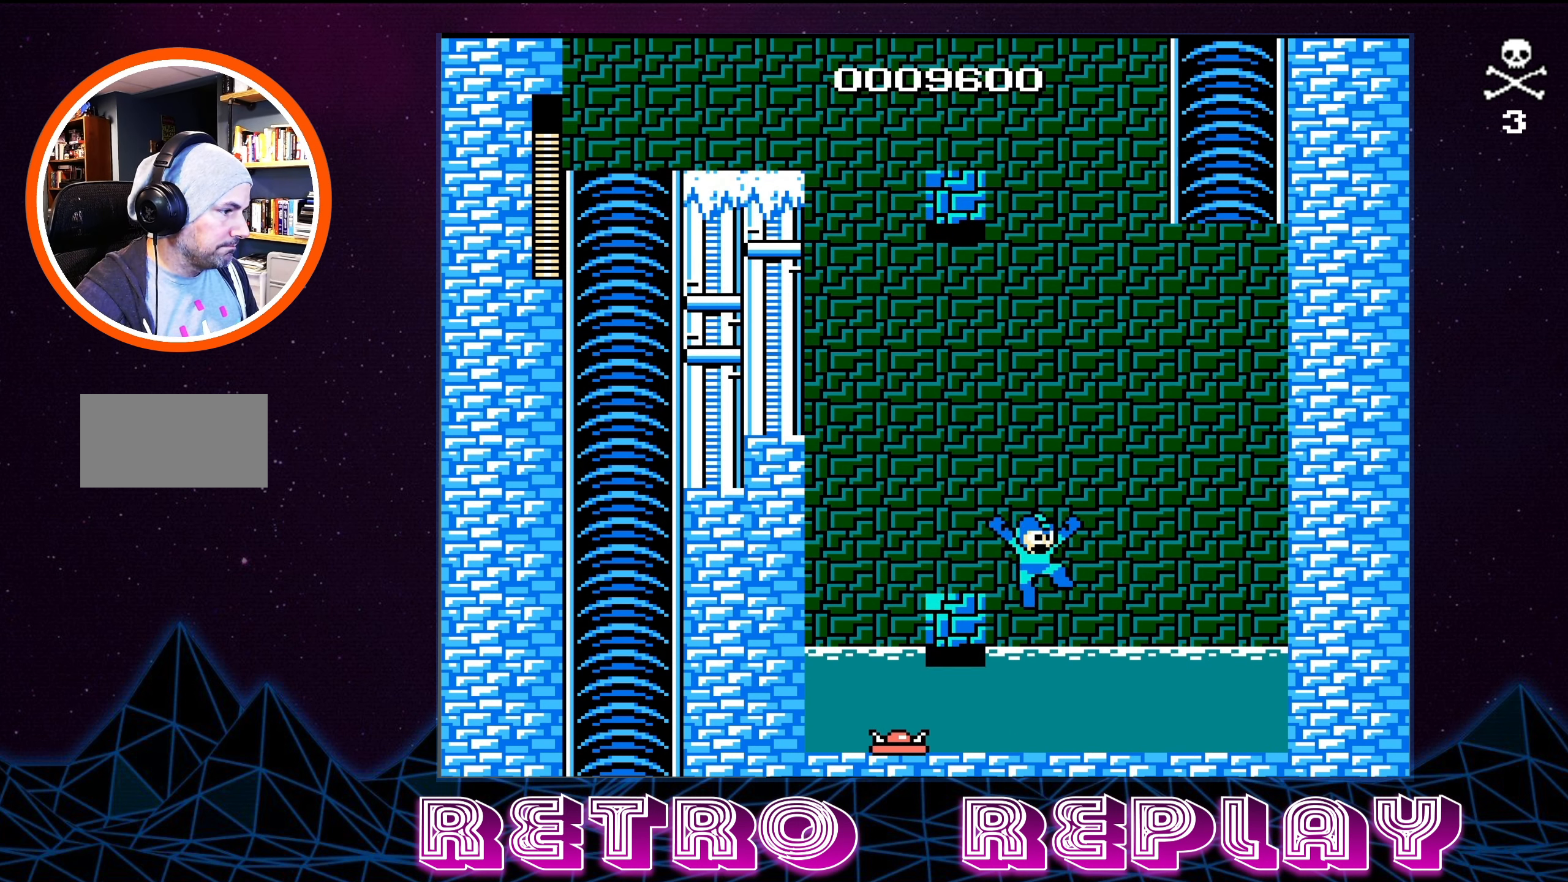
Gameplay with a controller (Nintendo layout); each line is a JSON object with the inputs held at the frame after it. "events" lists button and stick changes between this image and that frame as [ms after this image, input, new state], when the widget could be followed in between. Not read: L3 R3.
{"buttons": ["A", "DPAD_LEFT"], "events": [[117, "DPAD_UP", "up"], [184, "A", "up"], [267, "DPAD_RIGHT", "up"], [334, "DPAD_LEFT", "down"], [367, "A", "down"]]}
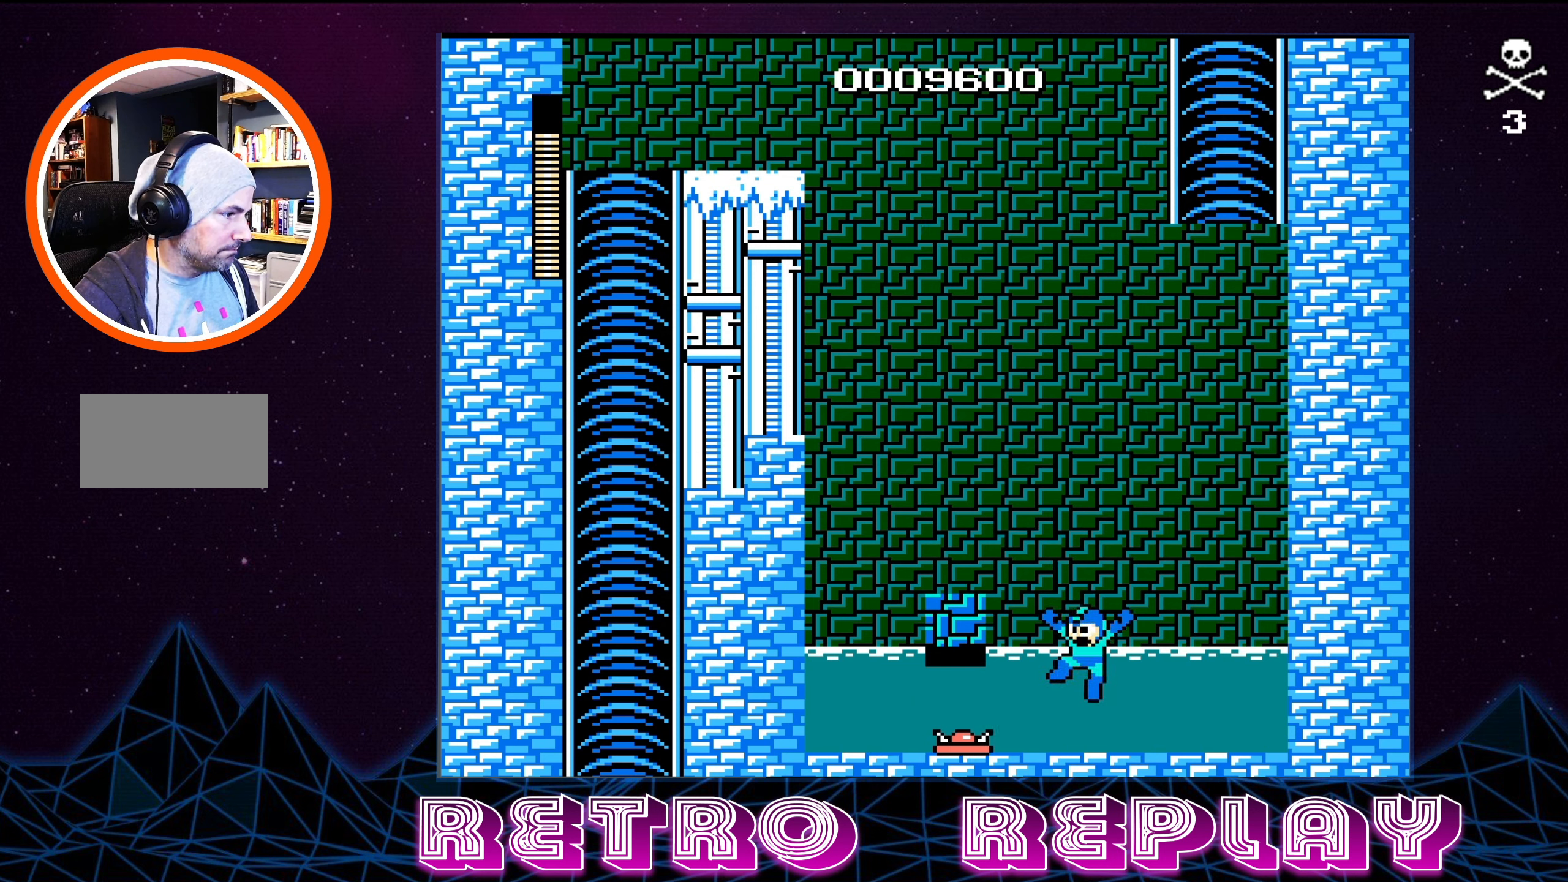
{"buttons": ["DPAD_LEFT"], "events": [[500, "A", "up"]]}
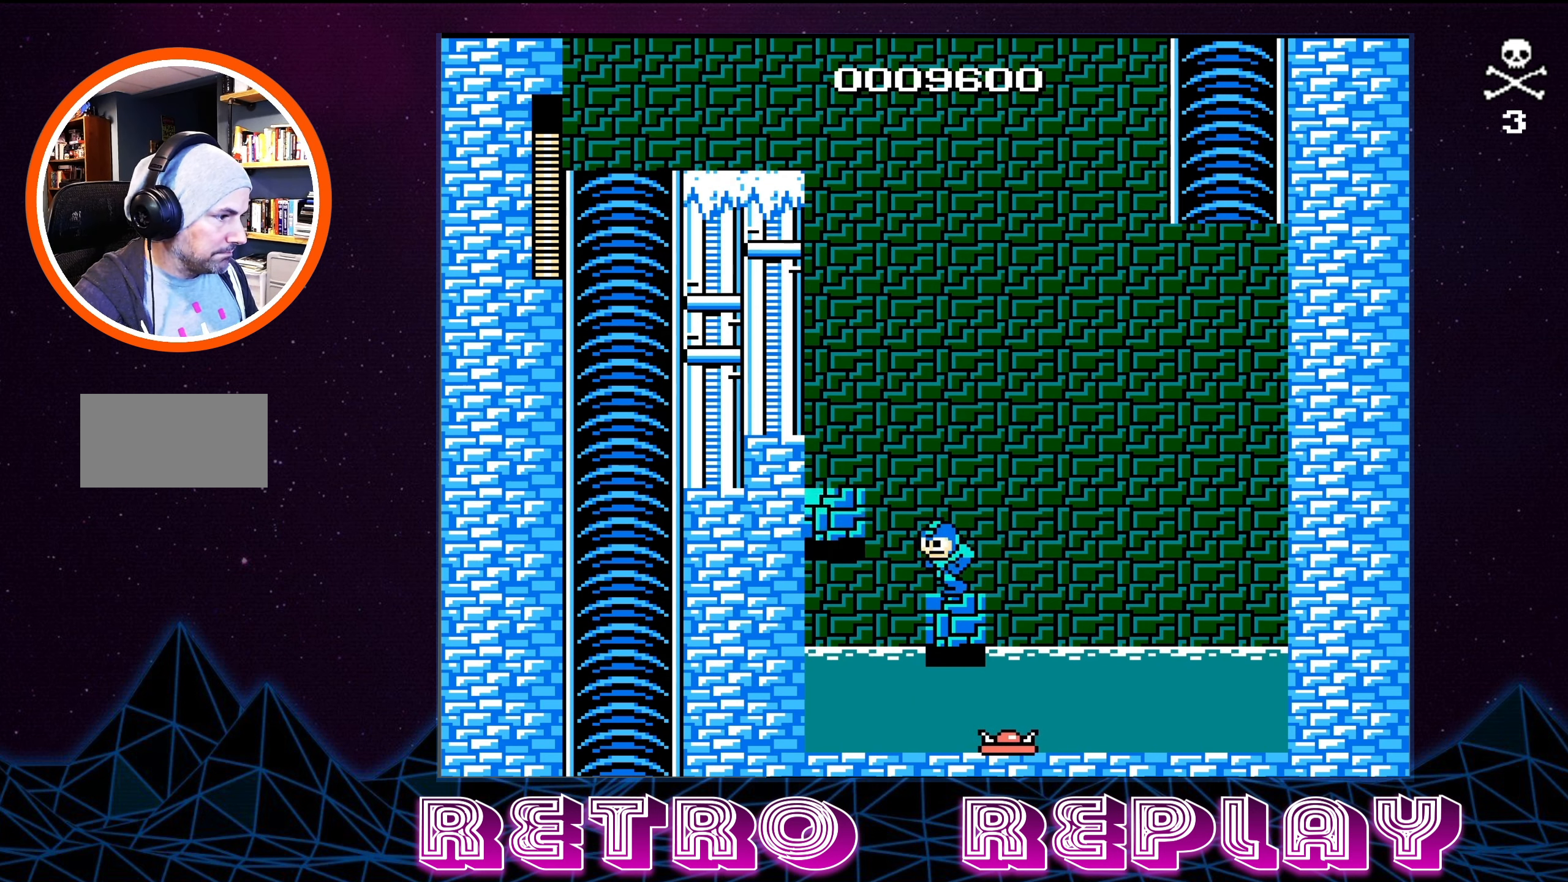
{"buttons": ["DPAD_LEFT"], "events": [[50, "A", "down"], [67, "DPAD_UP", "down"], [117, "DPAD_UP", "up"], [450, "A", "up"]]}
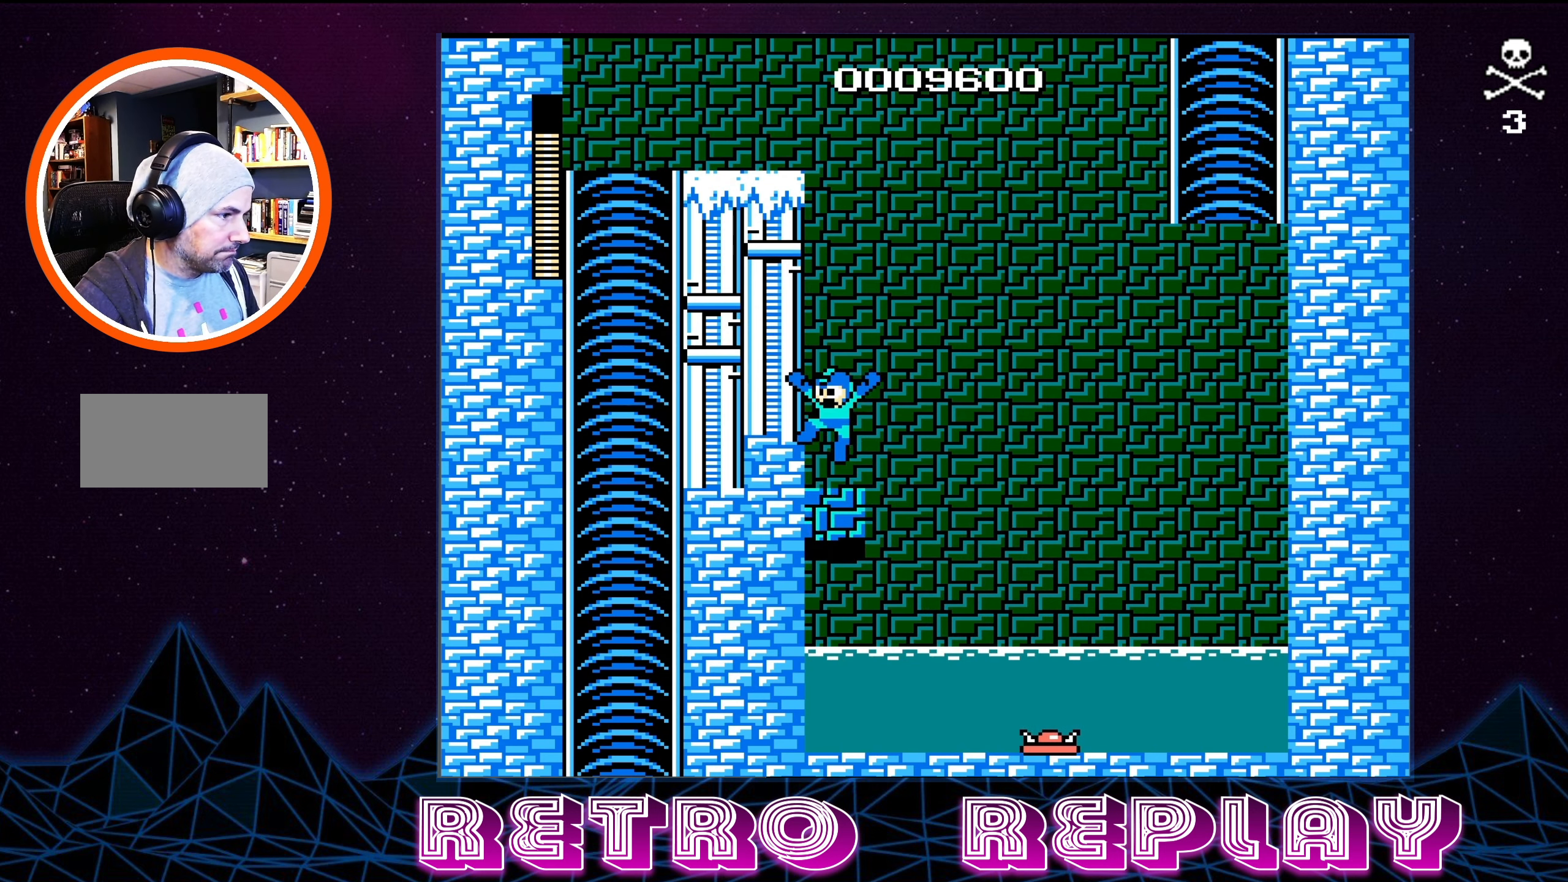
{"buttons": ["A", "DPAD_RIGHT"], "events": [[34, "DPAD_LEFT", "up"], [100, "DPAD_RIGHT", "down"], [317, "A", "down"]]}
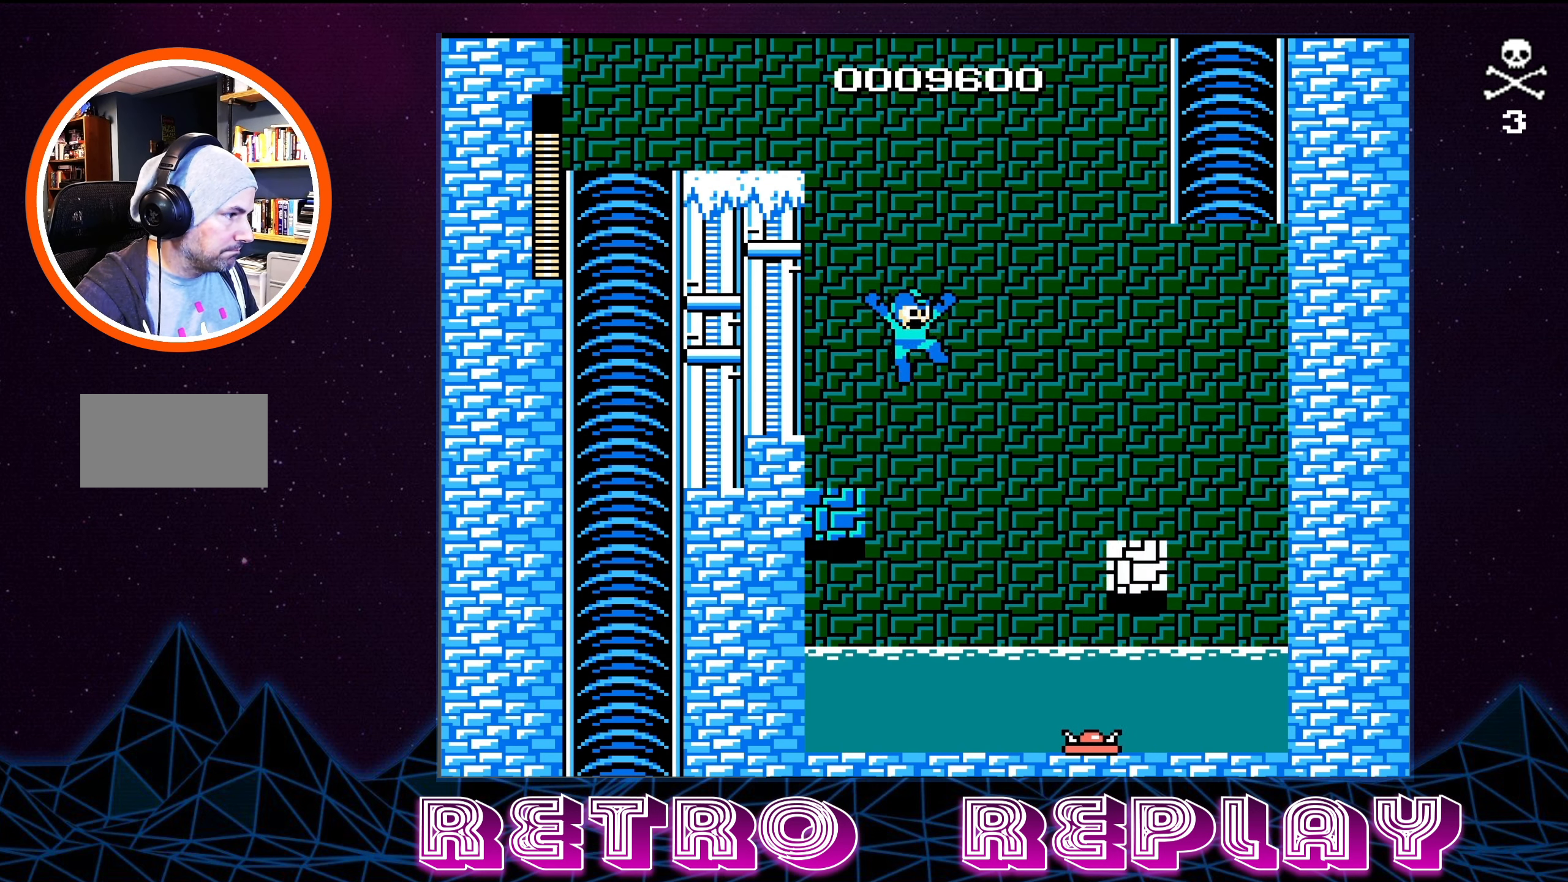
{"buttons": ["A", "DPAD_DOWN", "DPAD_RIGHT"], "events": [[367, "DPAD_DOWN", "down"]]}
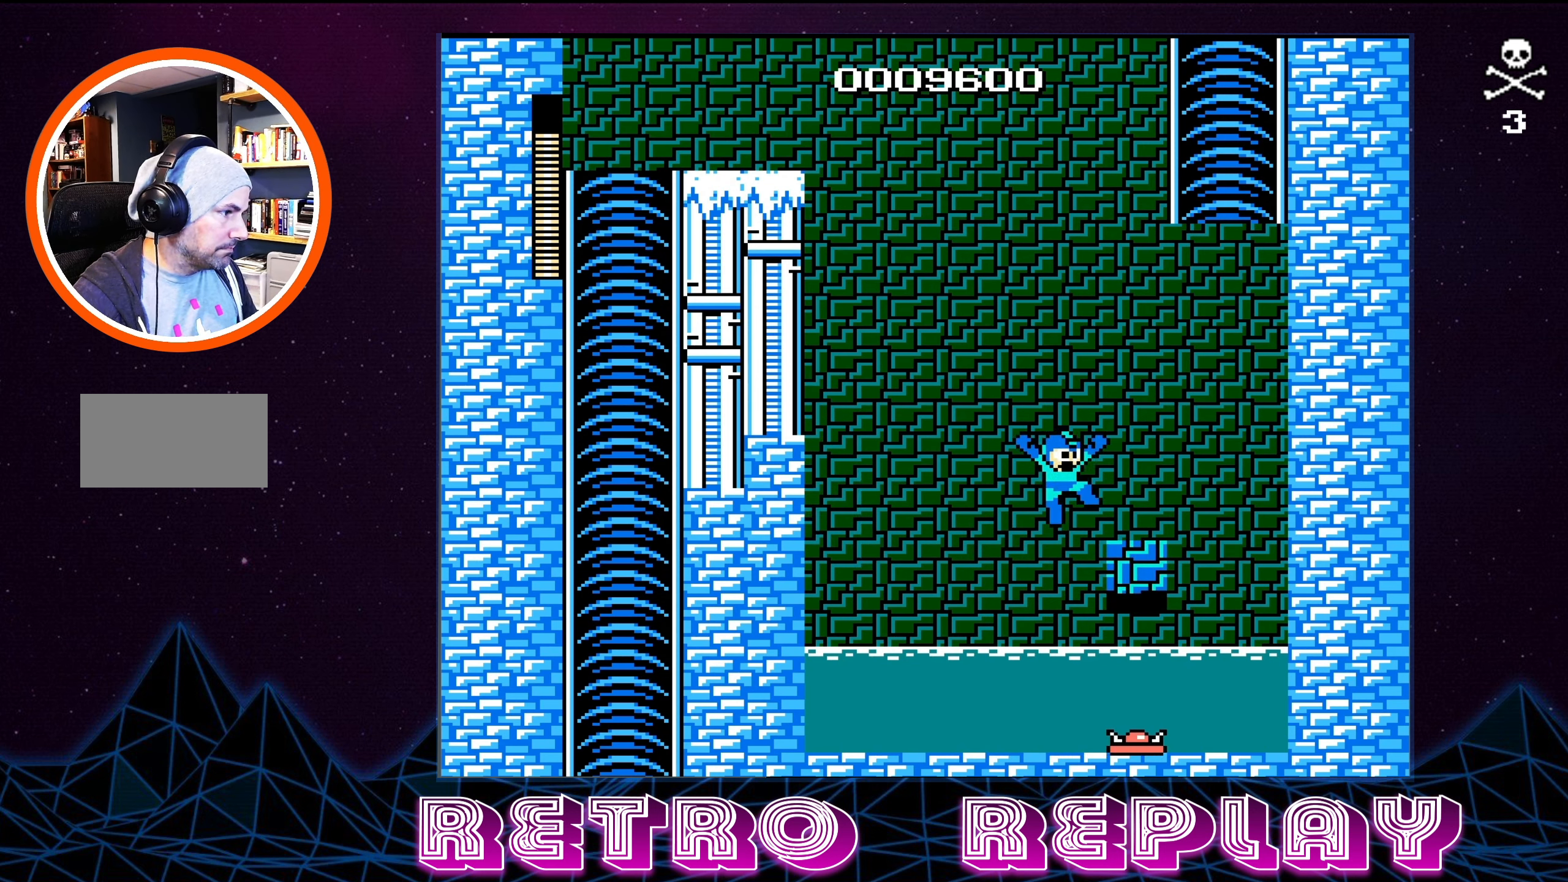
{"buttons": ["A", "DPAD_UP", "DPAD_LEFT"], "events": [[67, "A", "up"], [167, "DPAD_DOWN", "up"], [217, "DPAD_RIGHT", "up"], [250, "A", "down"], [350, "DPAD_LEFT", "down"], [400, "DPAD_UP", "down"]]}
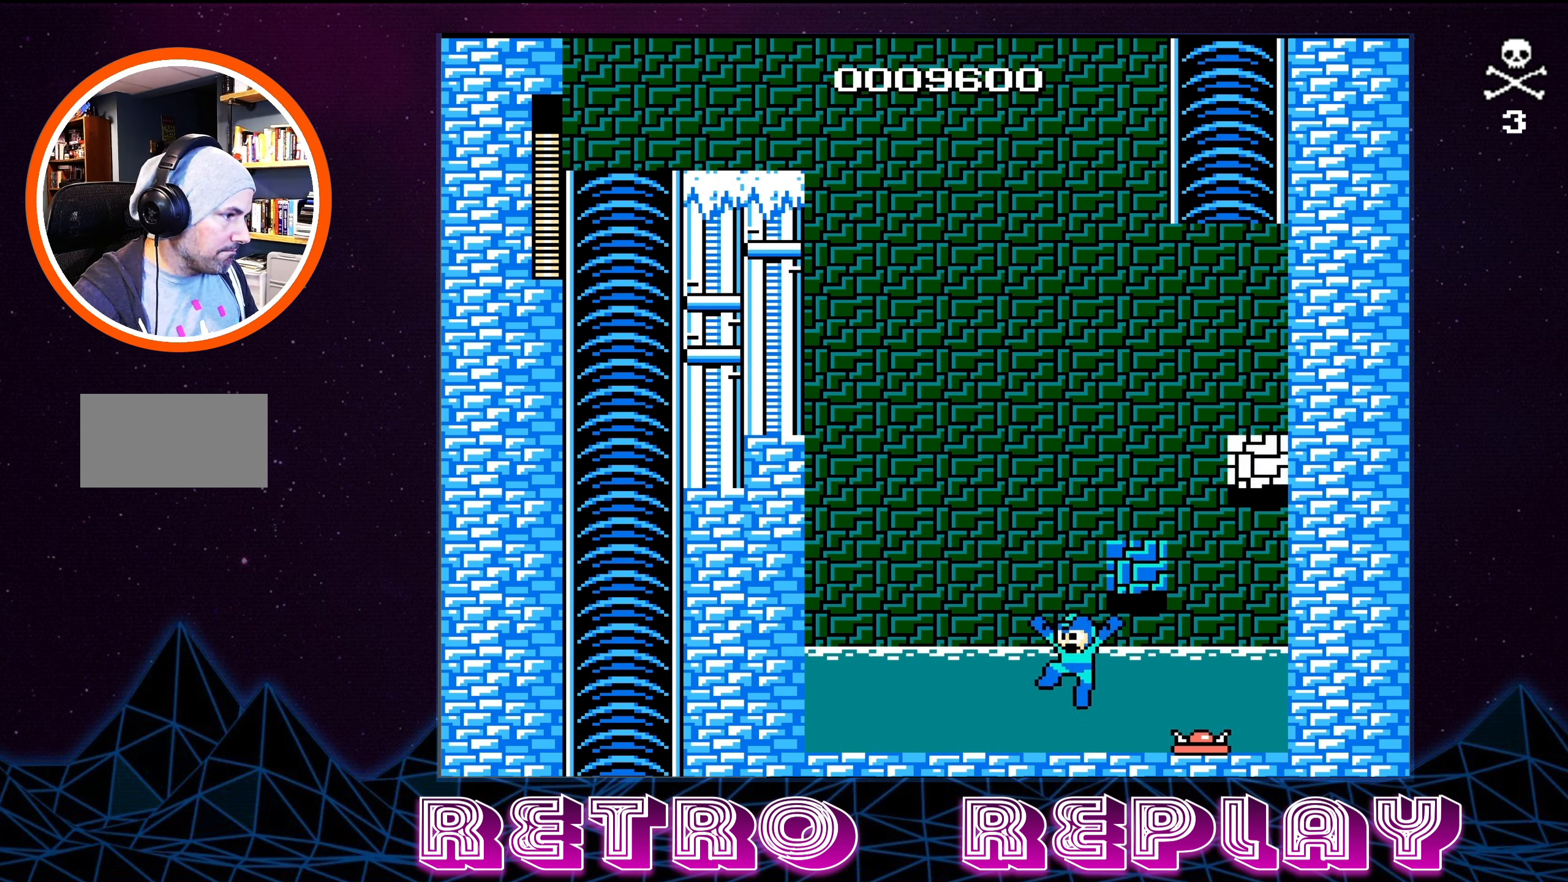
{"buttons": ["DPAD_UP", "DPAD_LEFT"], "events": [[167, "A", "up"], [300, "A", "down"], [467, "A", "up"]]}
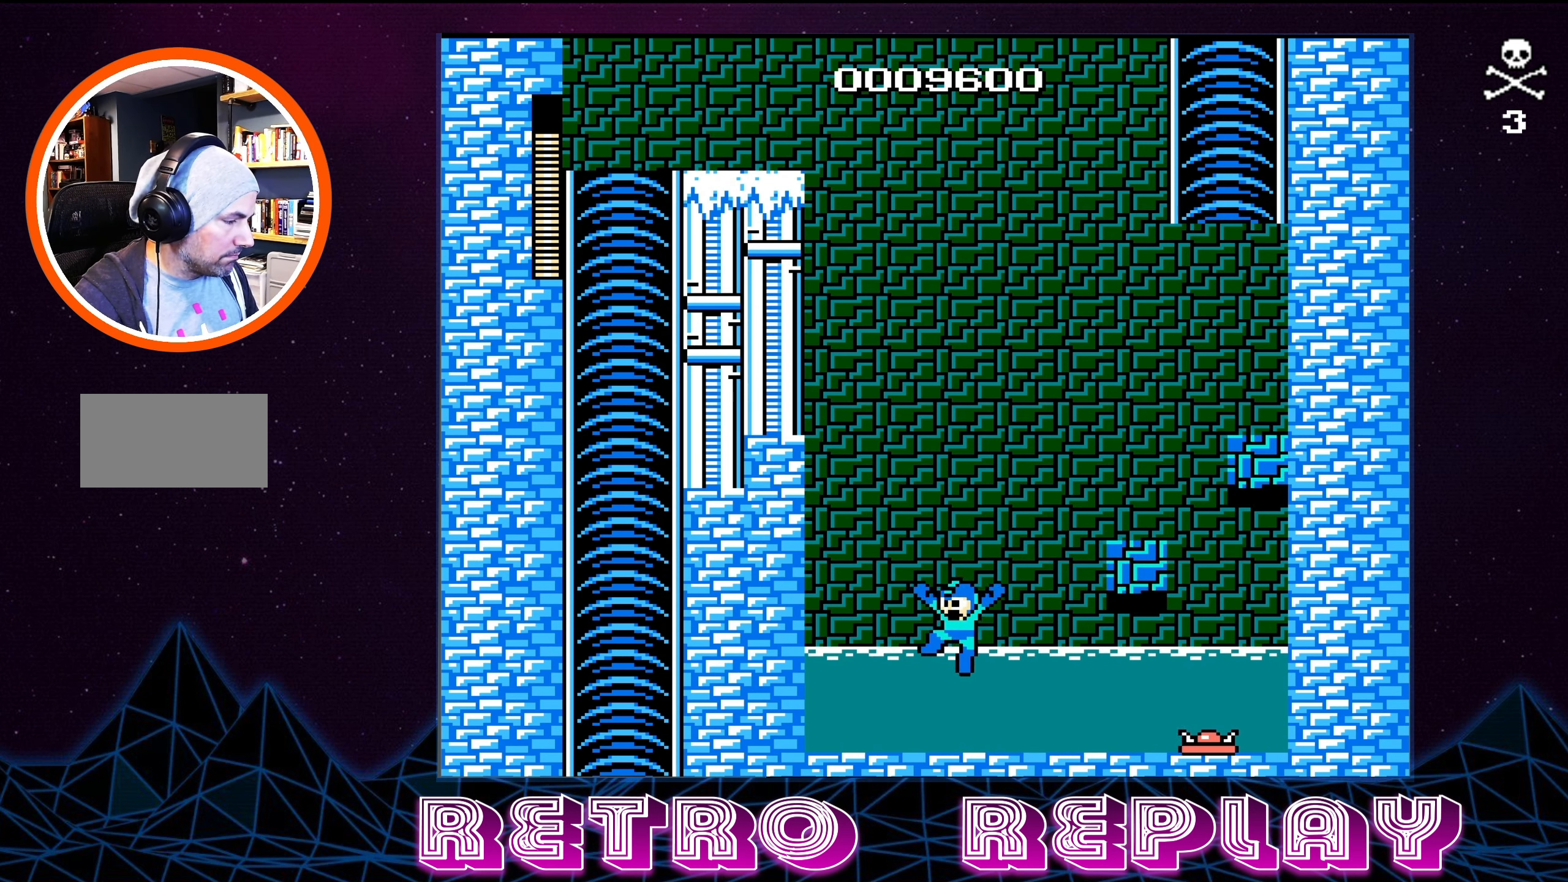
{"buttons": ["A"], "events": [[317, "DPAD_UP", "up"], [350, "DPAD_LEFT", "up"], [484, "A", "down"]]}
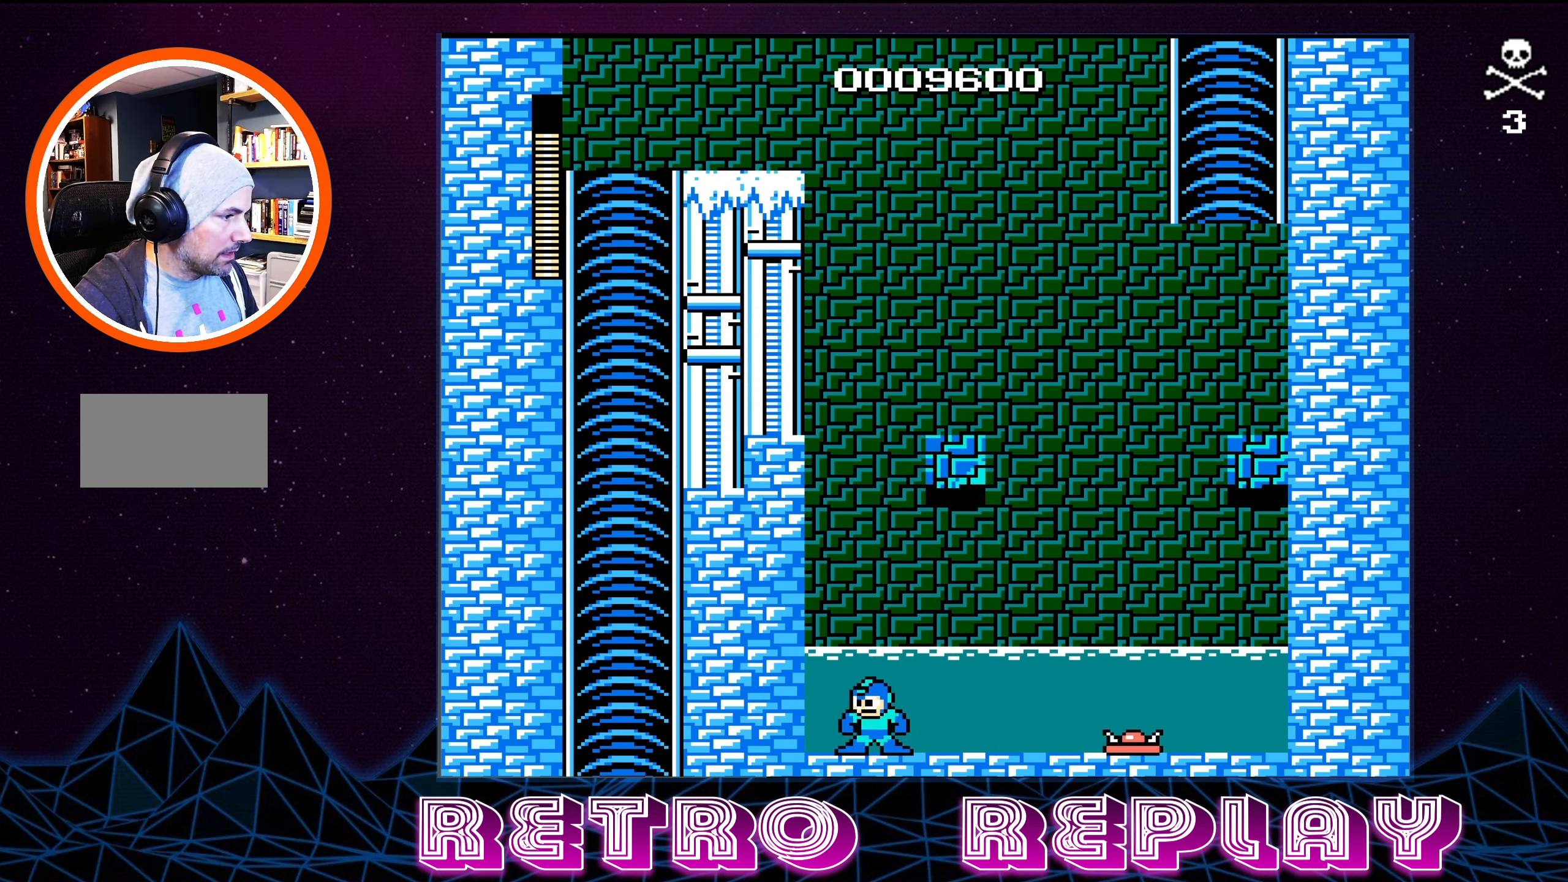
{"buttons": [], "events": [[284, "A", "up"], [300, "DPAD_LEFT", "down"], [467, "DPAD_LEFT", "up"]]}
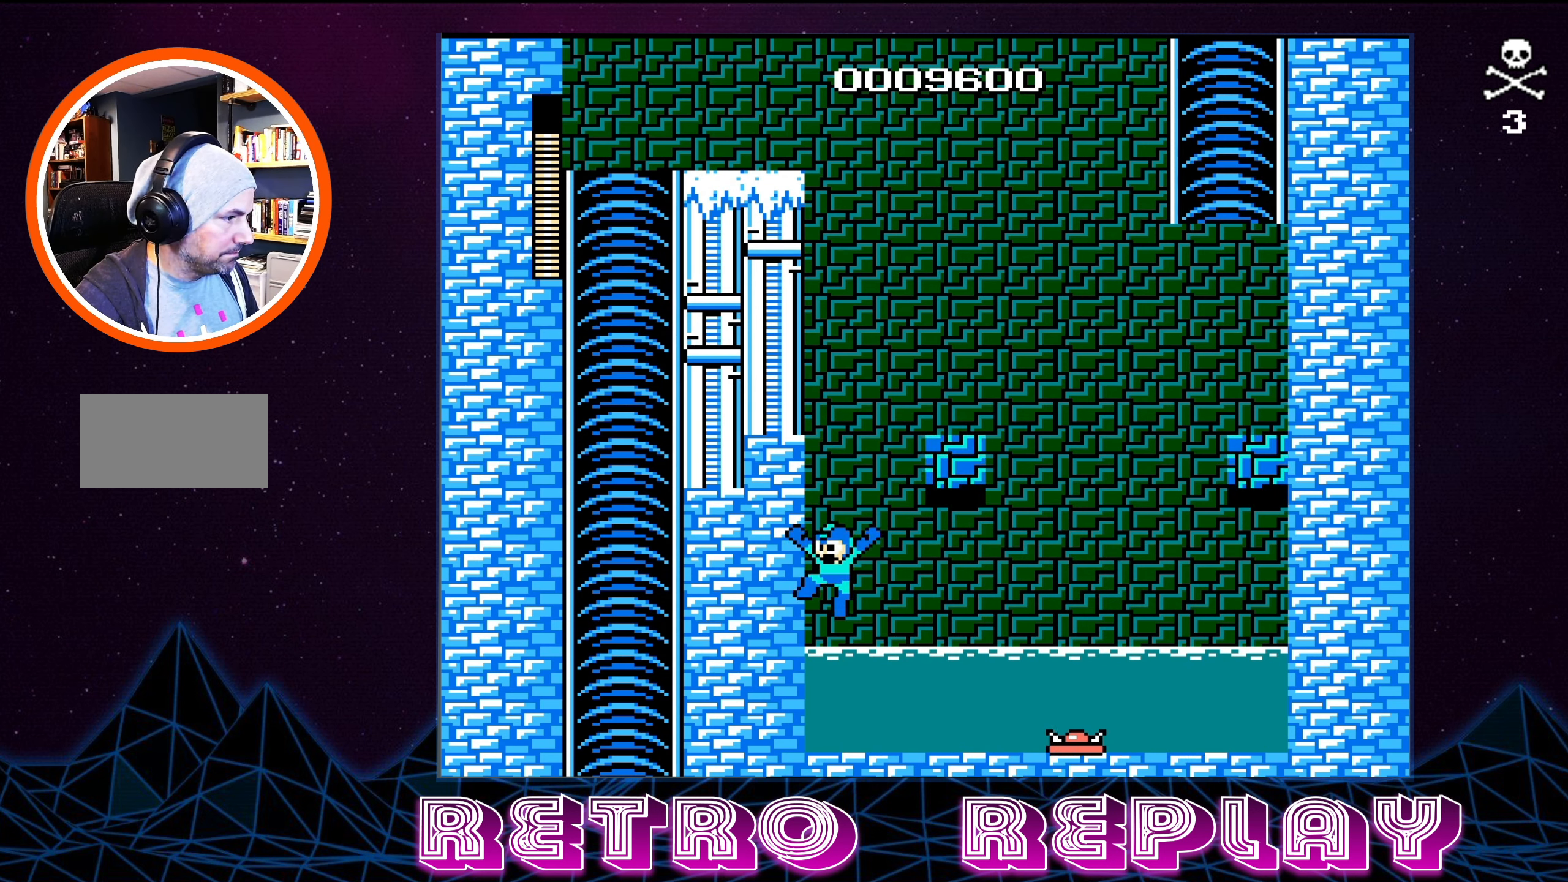
{"buttons": ["A", "DPAD_RIGHT"], "events": [[100, "DPAD_RIGHT", "down"], [284, "A", "down"]]}
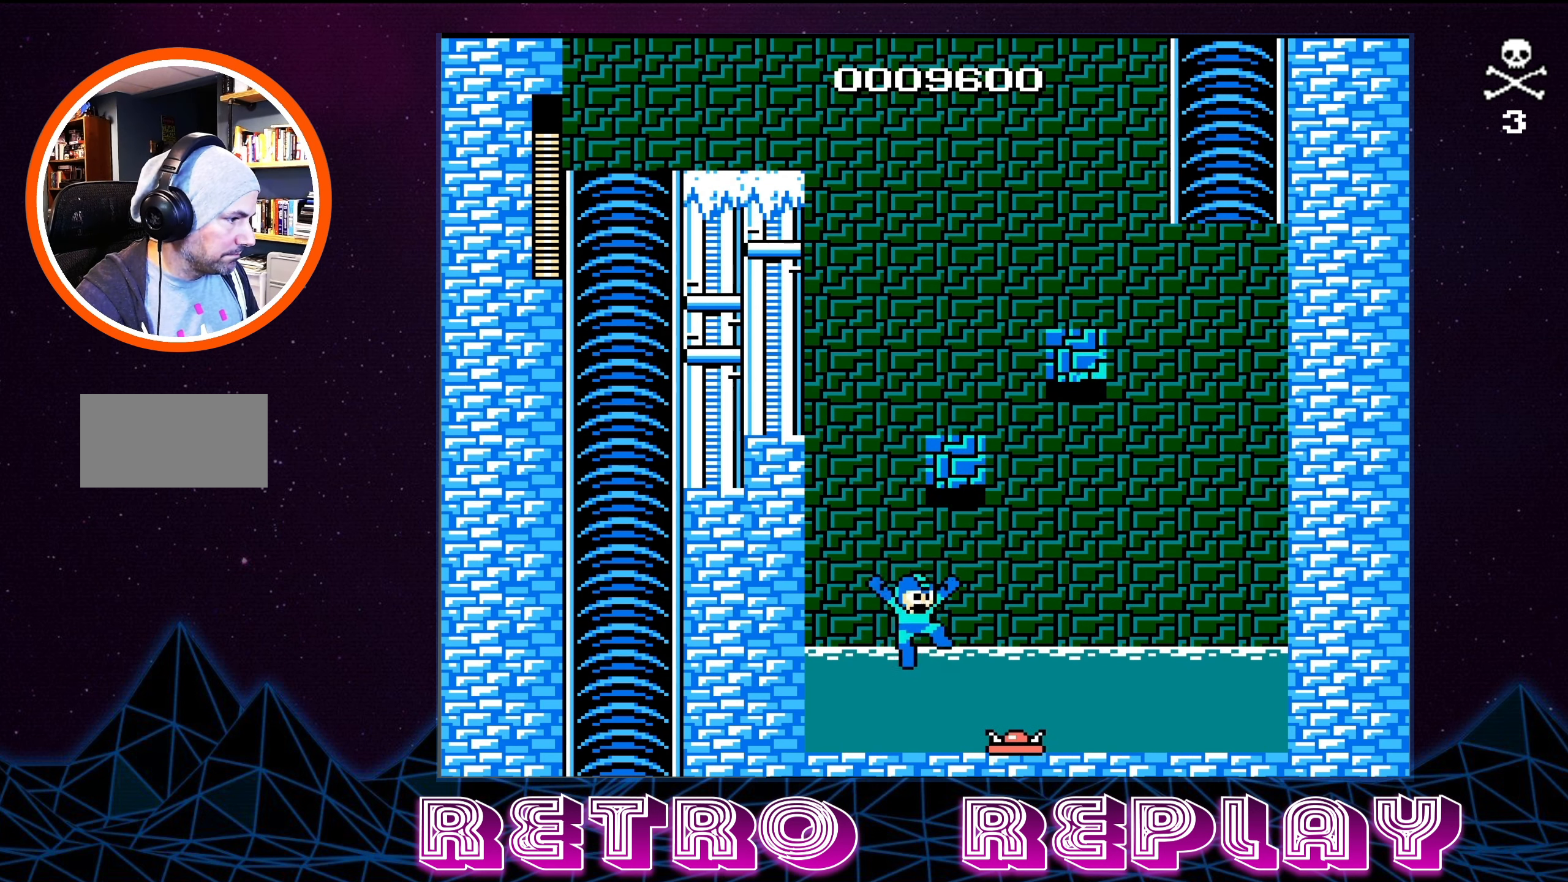
{"buttons": ["DPAD_RIGHT"], "events": [[100, "DPAD_DOWN", "down"], [350, "DPAD_DOWN", "up"], [400, "A", "up"]]}
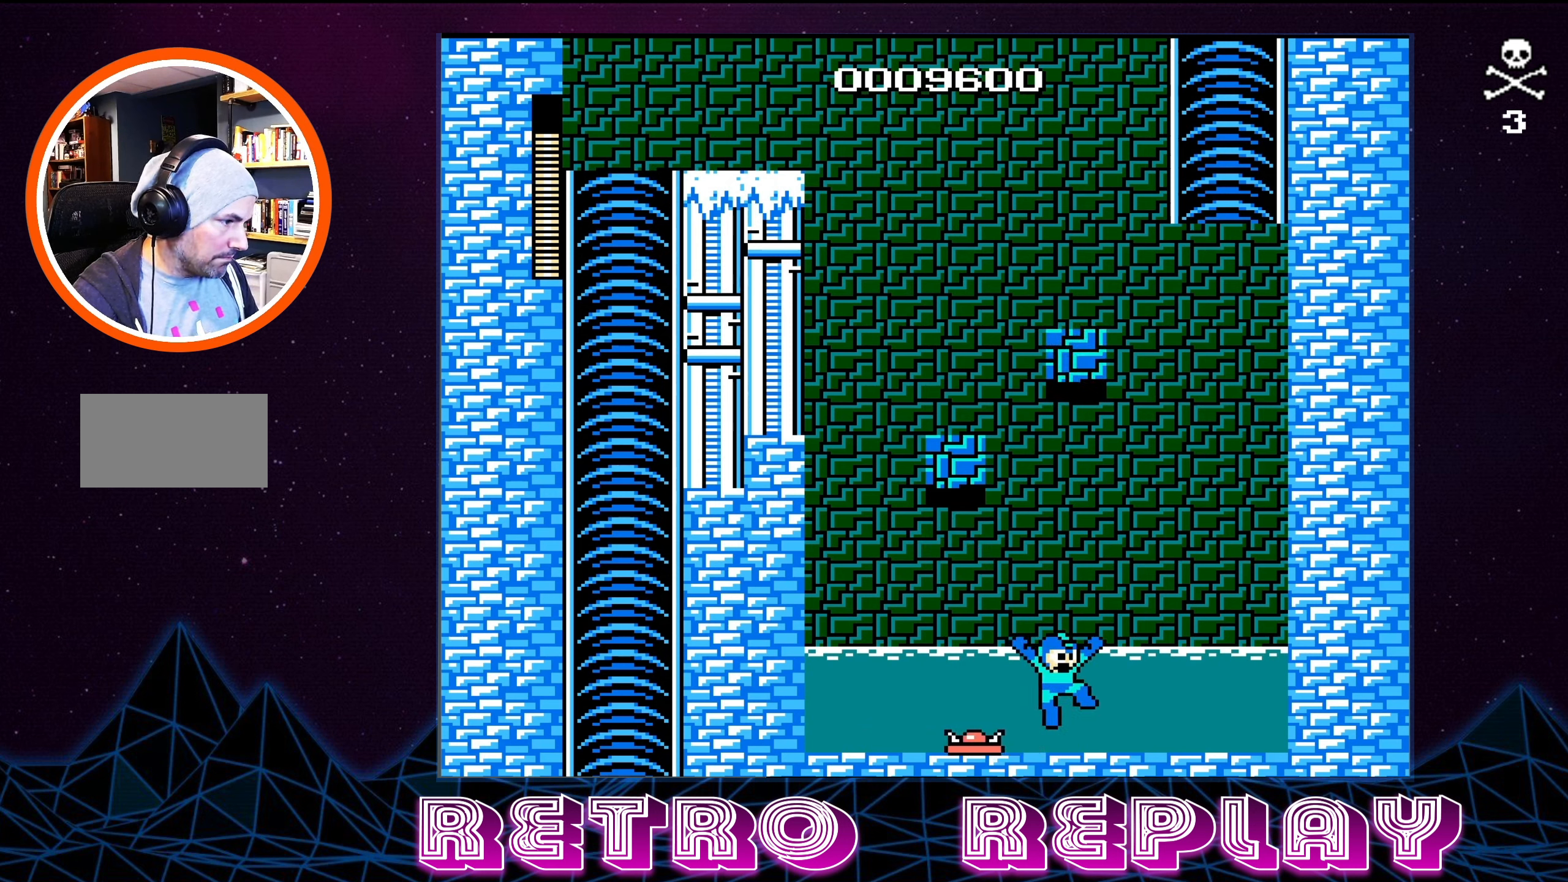
{"buttons": [], "events": [[50, "DPAD_DOWN", "down"], [66, "DPAD_DOWN", "up"], [66, "DPAD_RIGHT", "up"], [100, "A", "down"], [416, "A", "up"]]}
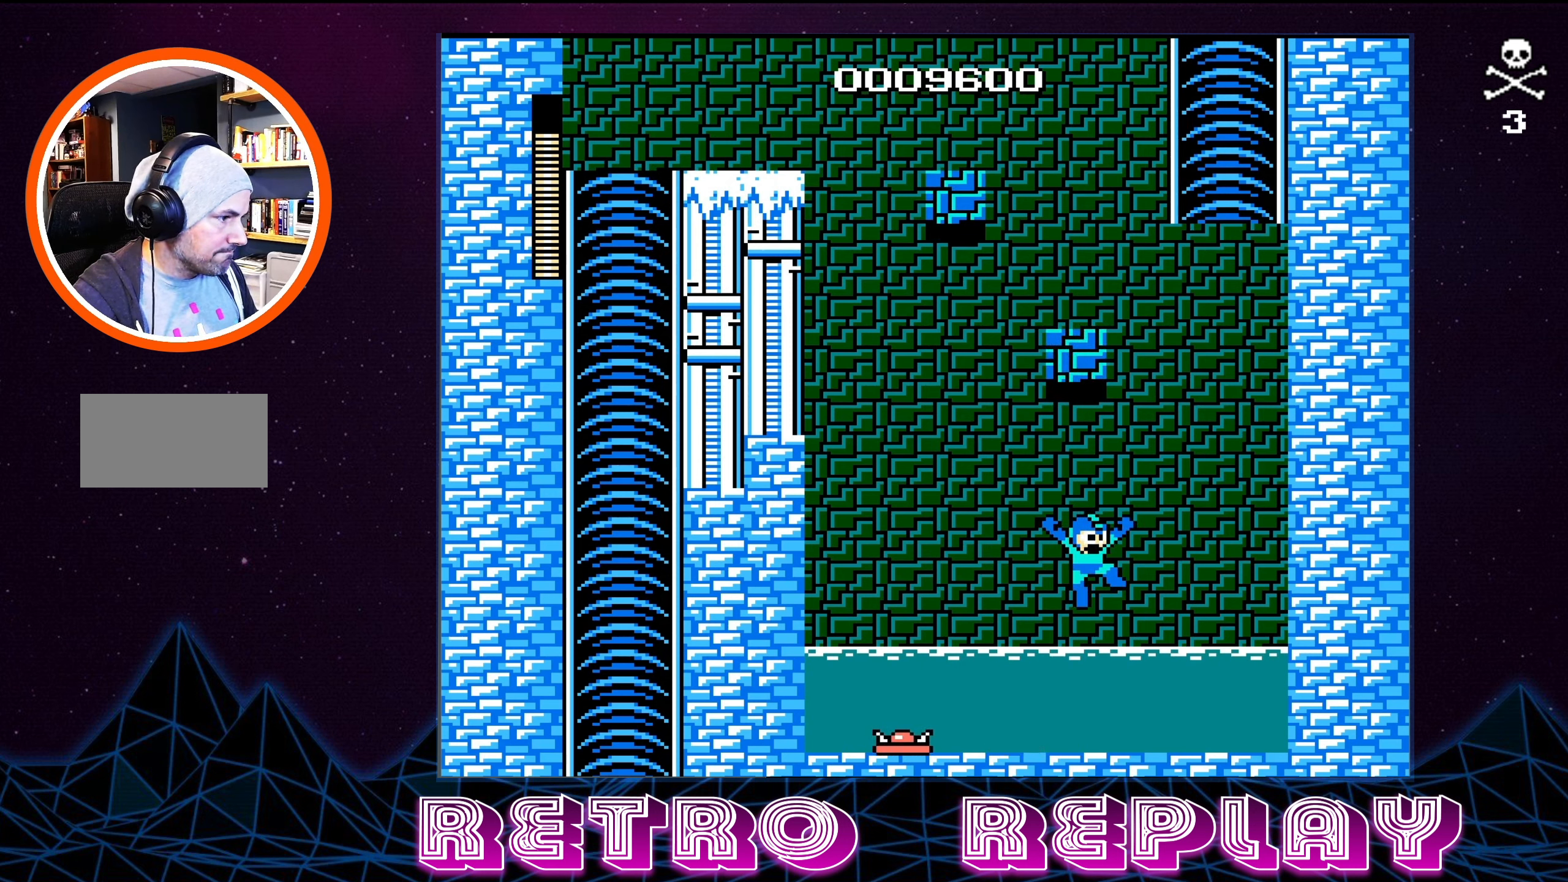
{"buttons": ["A", "DPAD_LEFT"], "events": [[316, "DPAD_LEFT", "down"], [466, "A", "down"]]}
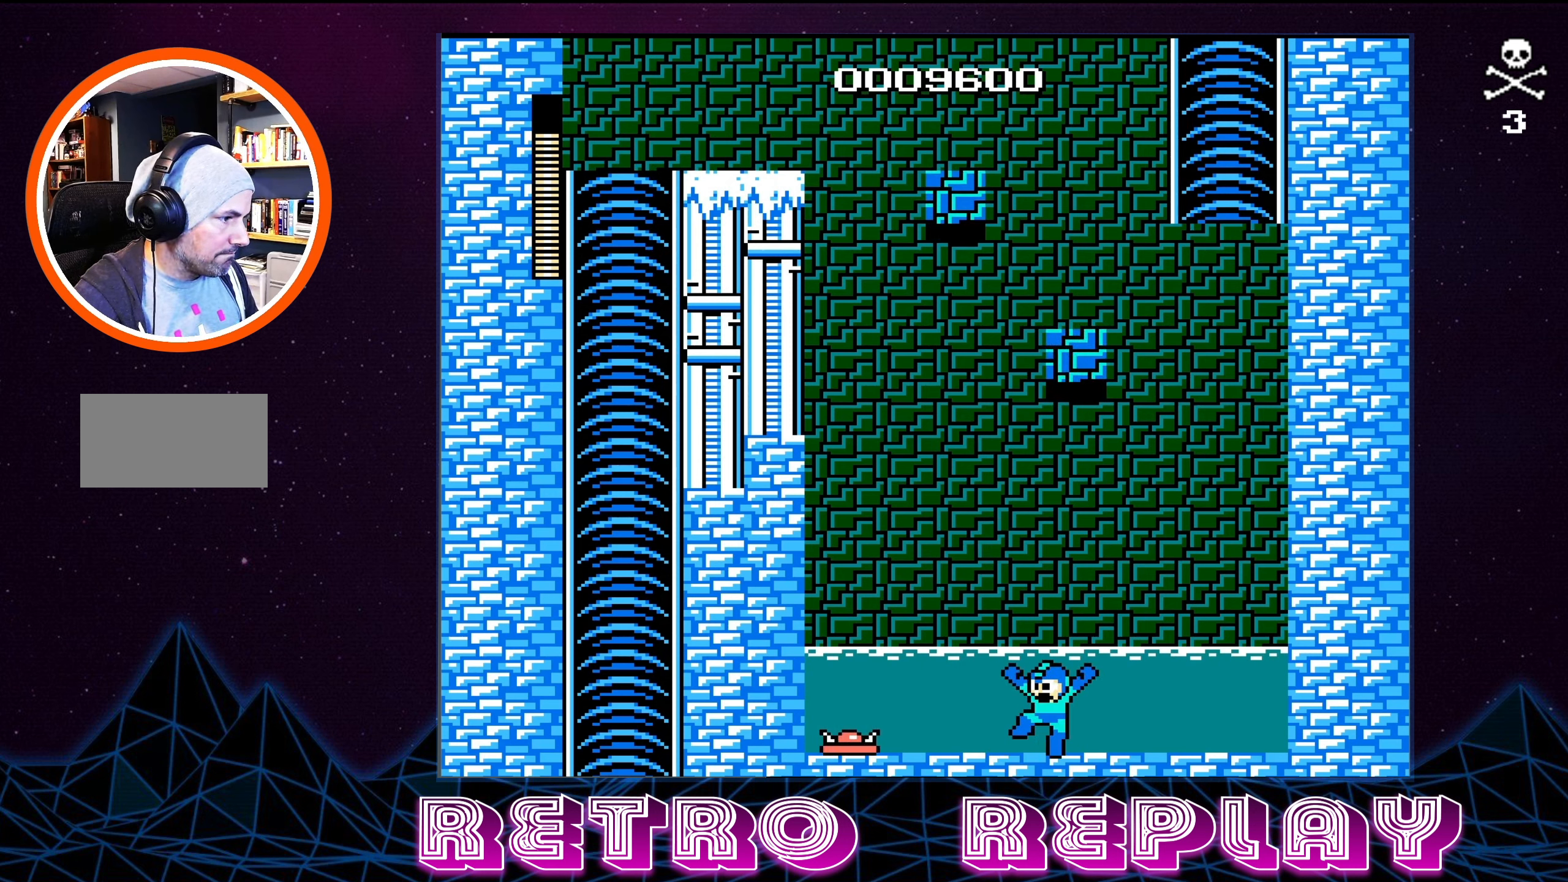
{"buttons": ["A", "DPAD_LEFT"], "events": []}
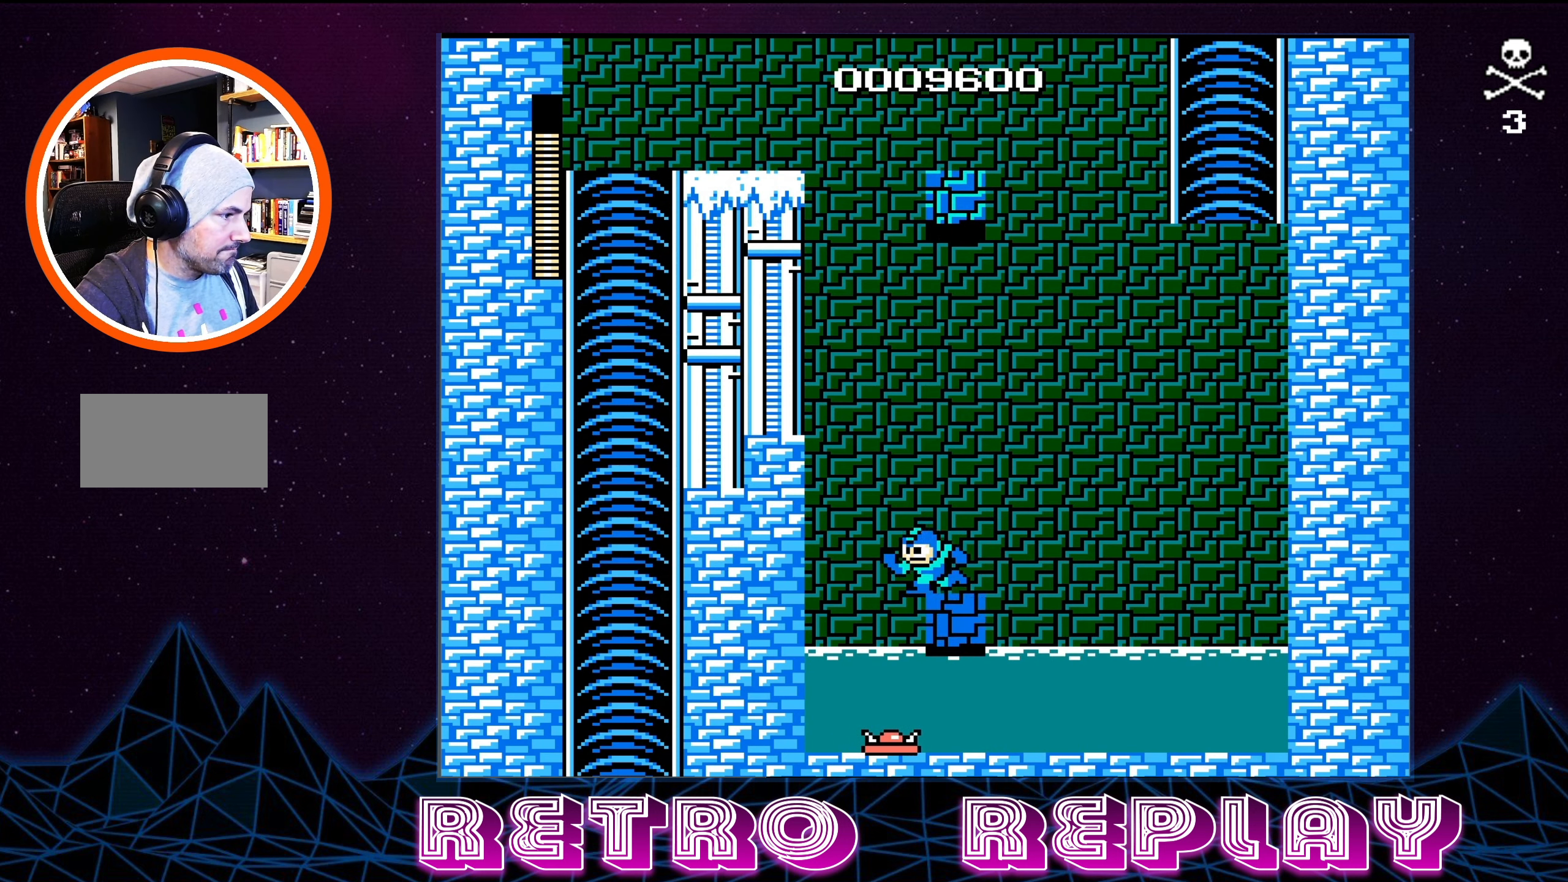
{"buttons": [], "events": [[133, "A", "up"], [216, "A", "down"], [400, "DPAD_UP", "down"], [466, "A", "up"], [500, "DPAD_LEFT", "up"], [500, "DPAD_UP", "up"]]}
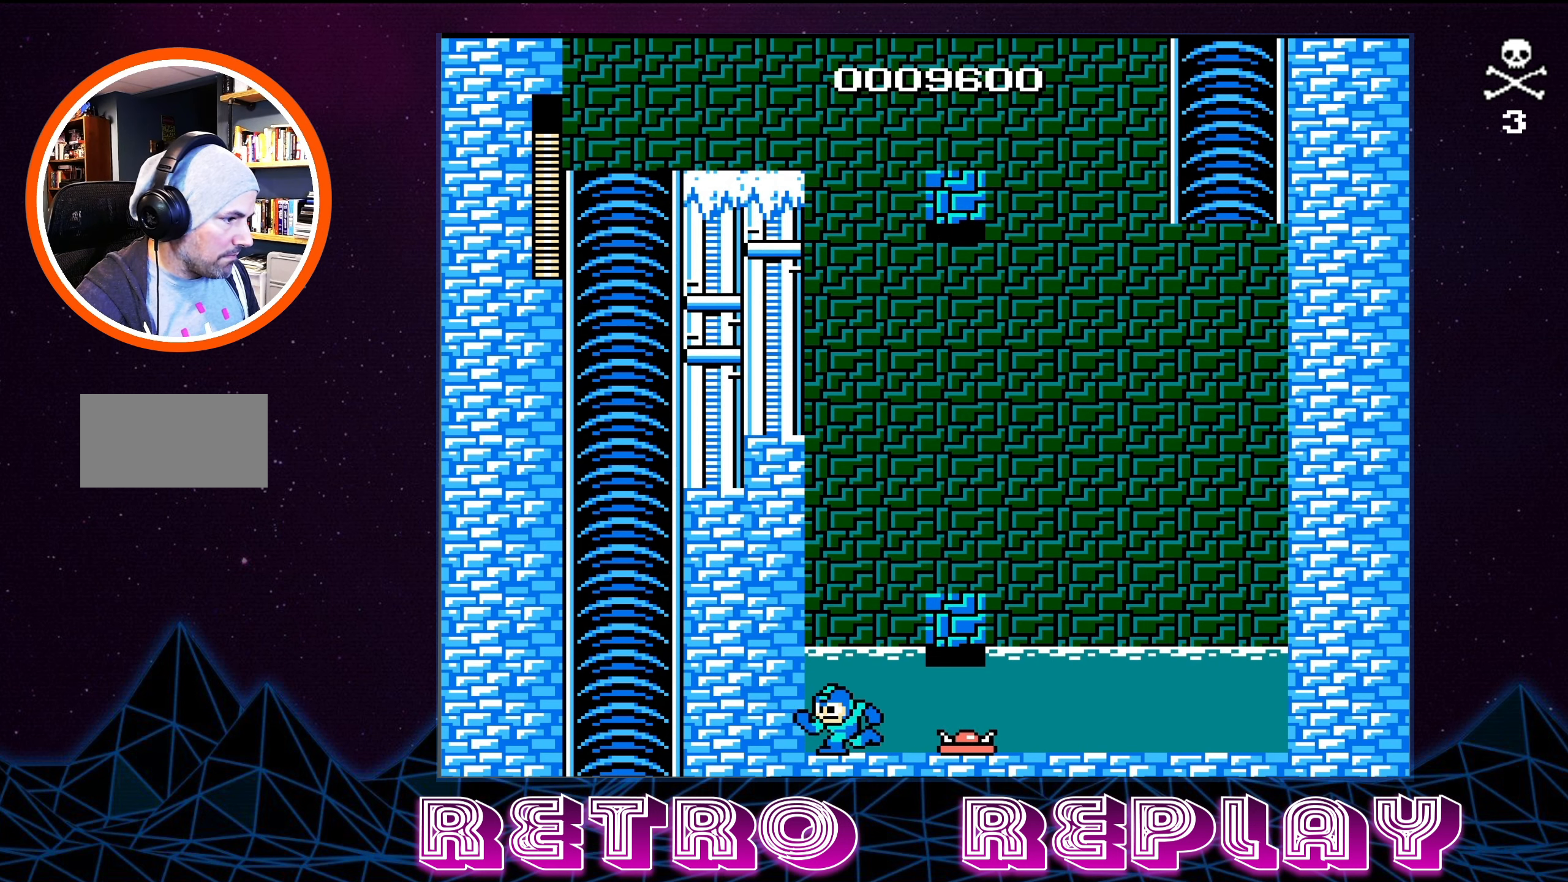
{"buttons": ["A", "DPAD_RIGHT"], "events": [[83, "A", "down"], [150, "DPAD_RIGHT", "down"]]}
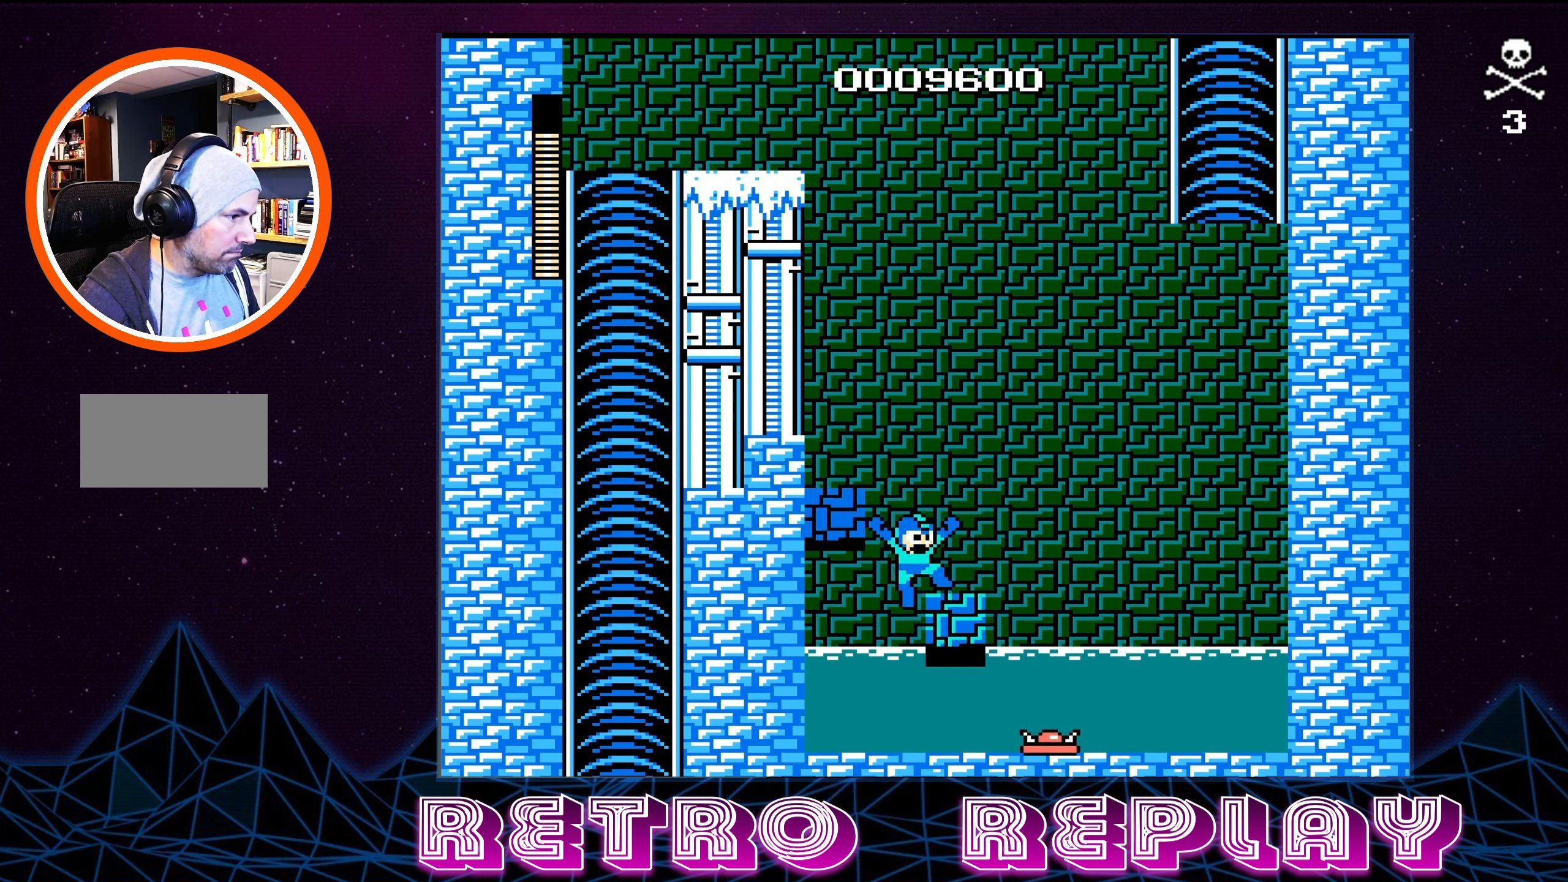
{"buttons": ["A", "DPAD_LEFT"], "events": [[83, "DPAD_RIGHT", "up"], [100, "A", "up"], [133, "DPAD_LEFT", "down"], [150, "A", "down"]]}
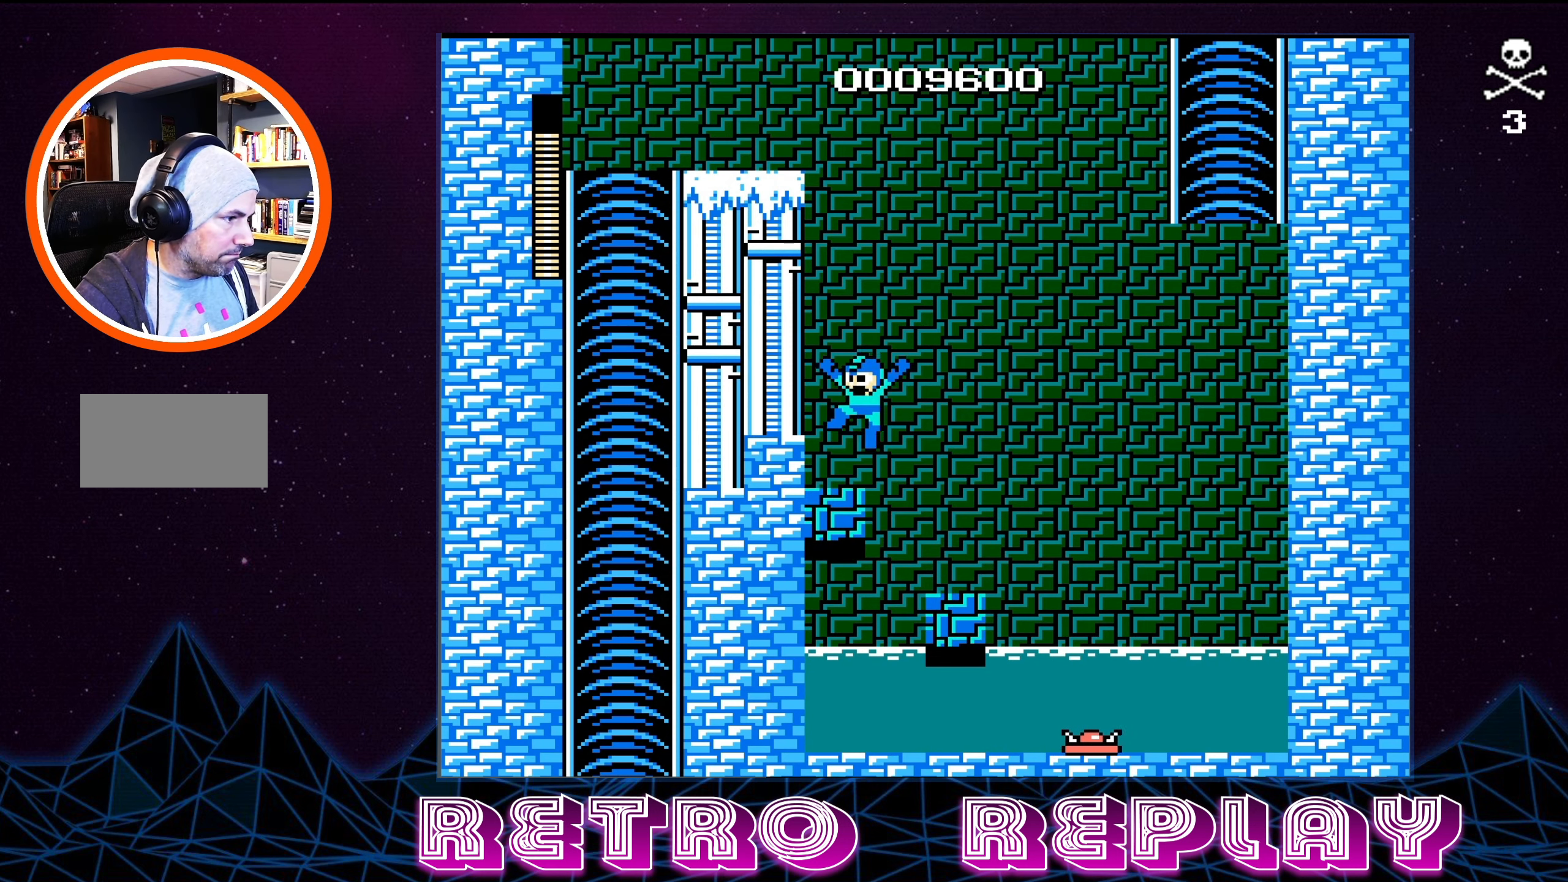
{"buttons": ["A", "DPAD_RIGHT"], "events": [[66, "A", "up"], [116, "DPAD_LEFT", "up"], [200, "DPAD_RIGHT", "down"], [433, "A", "down"]]}
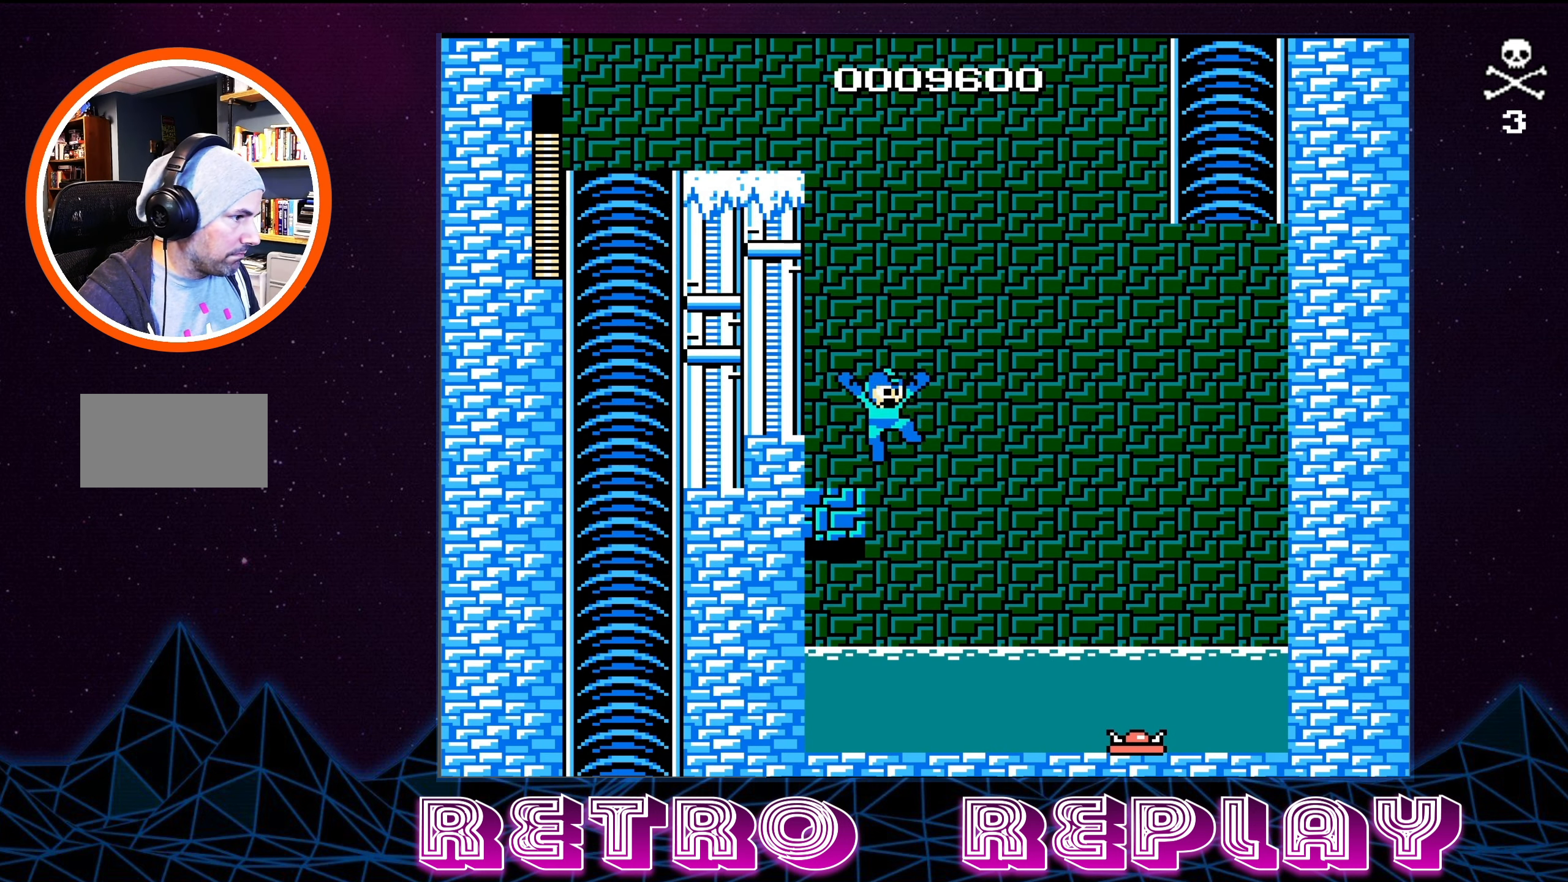
{"buttons": ["A", "DPAD_RIGHT"], "events": []}
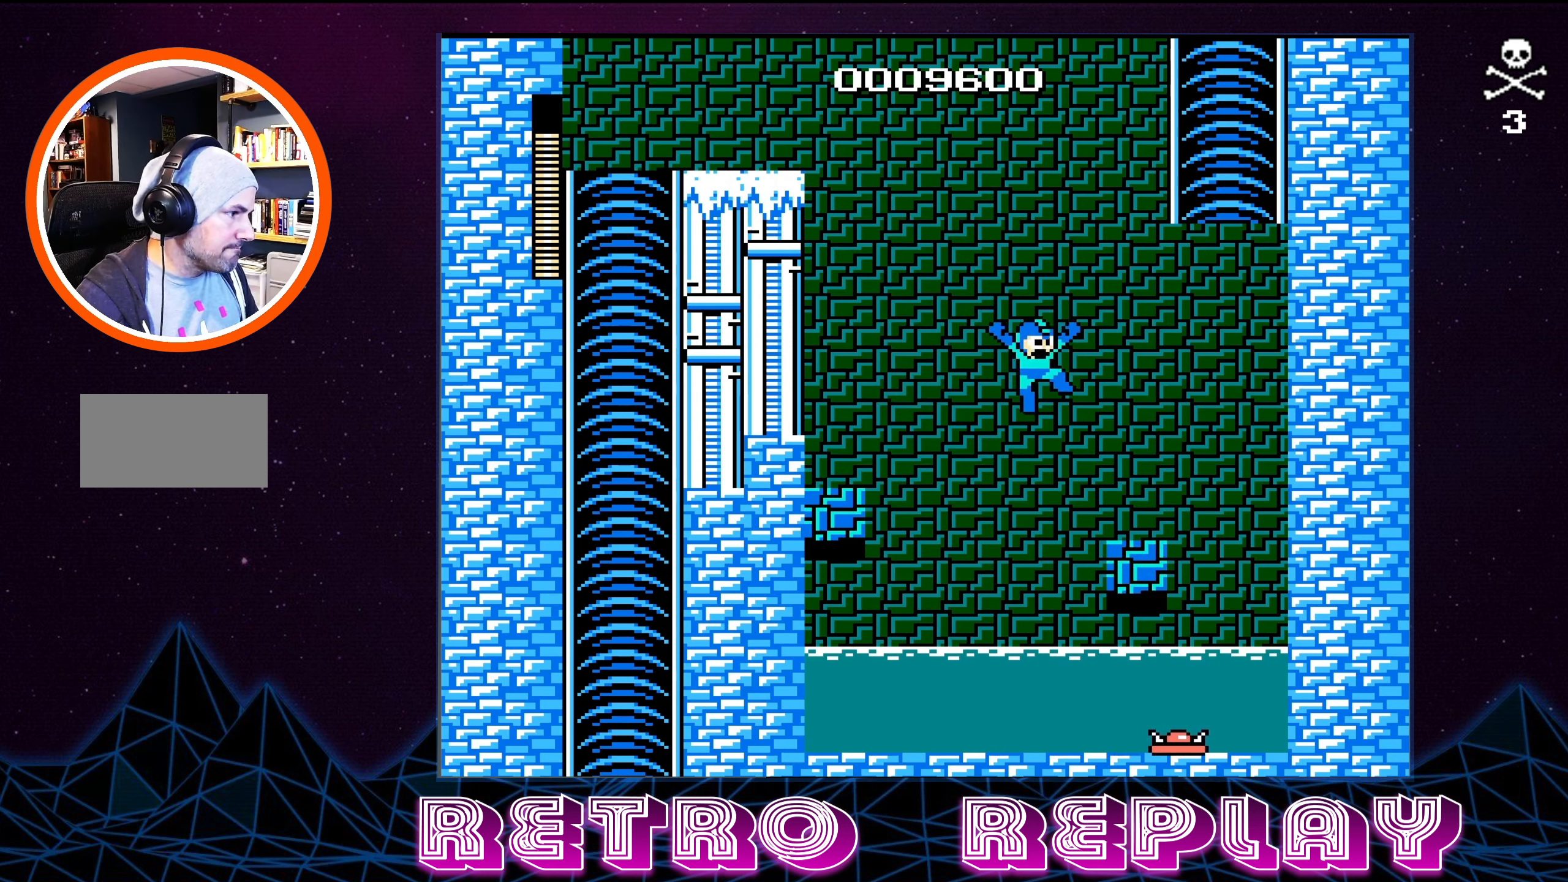
{"buttons": ["DPAD_RIGHT"], "events": [[116, "A", "up"], [250, "DPAD_RIGHT", "up"], [500, "DPAD_RIGHT", "down"]]}
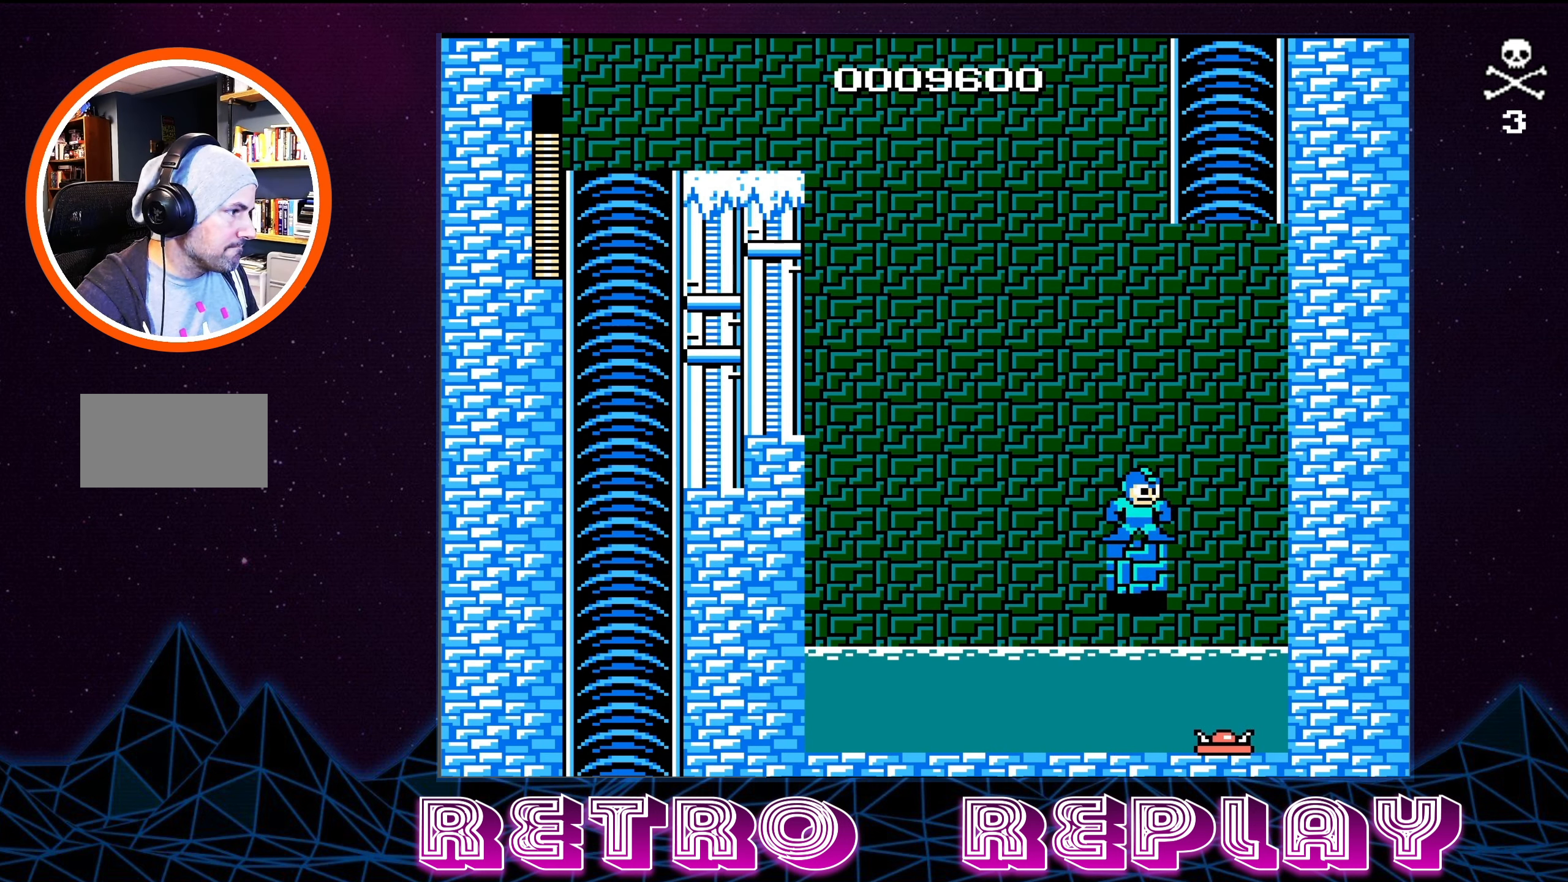
{"buttons": ["A", "DPAD_RIGHT"], "events": [[50, "A", "down"]]}
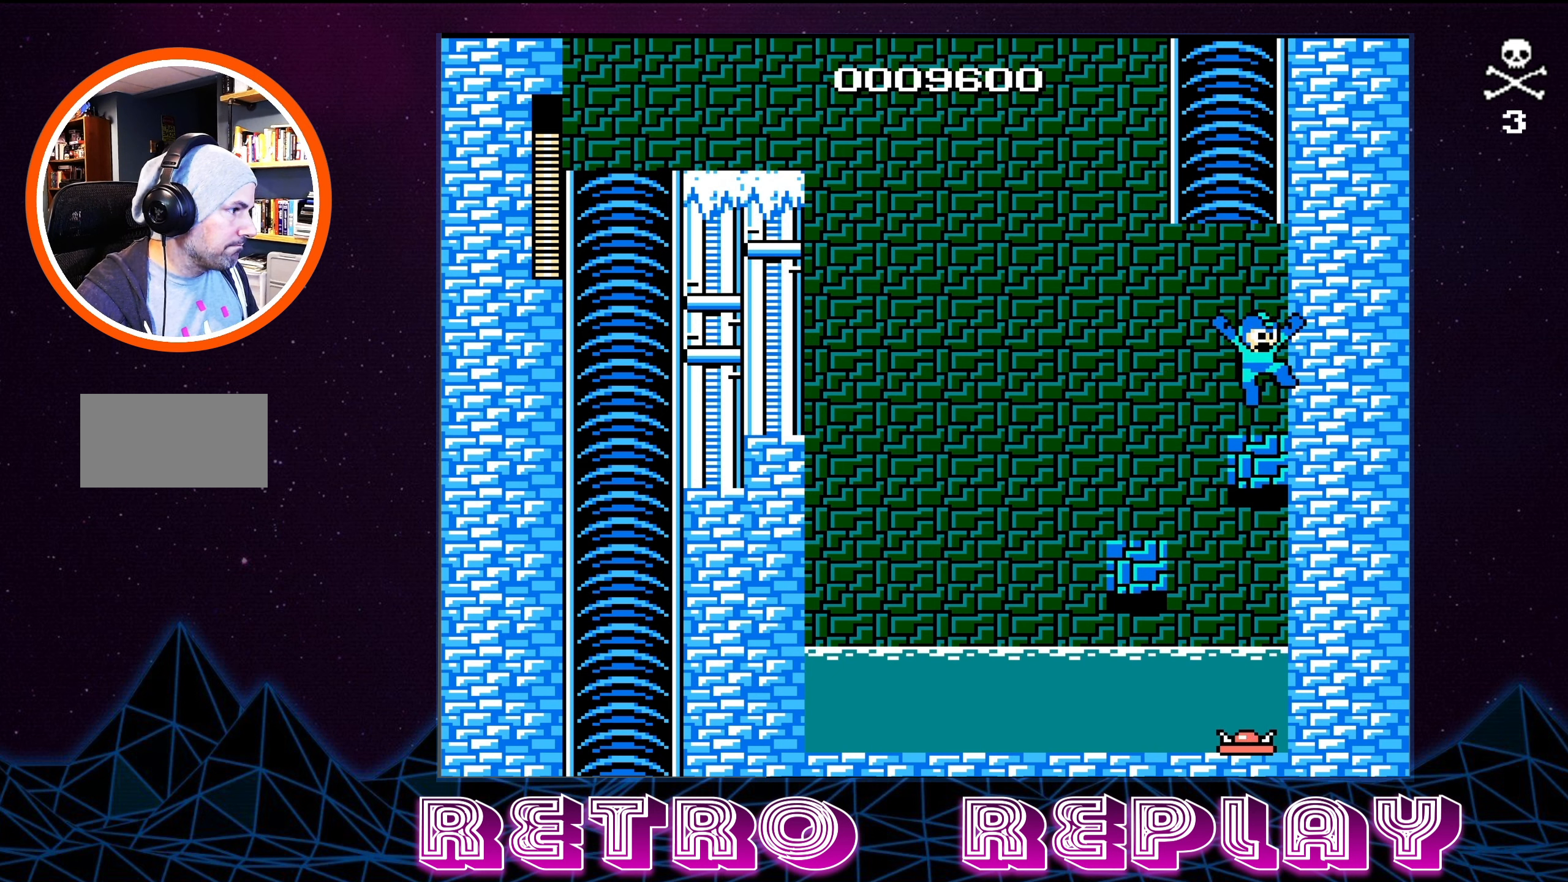
{"buttons": [], "events": [[33, "A", "up"], [50, "DPAD_RIGHT", "up"], [117, "DPAD_LEFT", "down"], [233, "DPAD_LEFT", "up"]]}
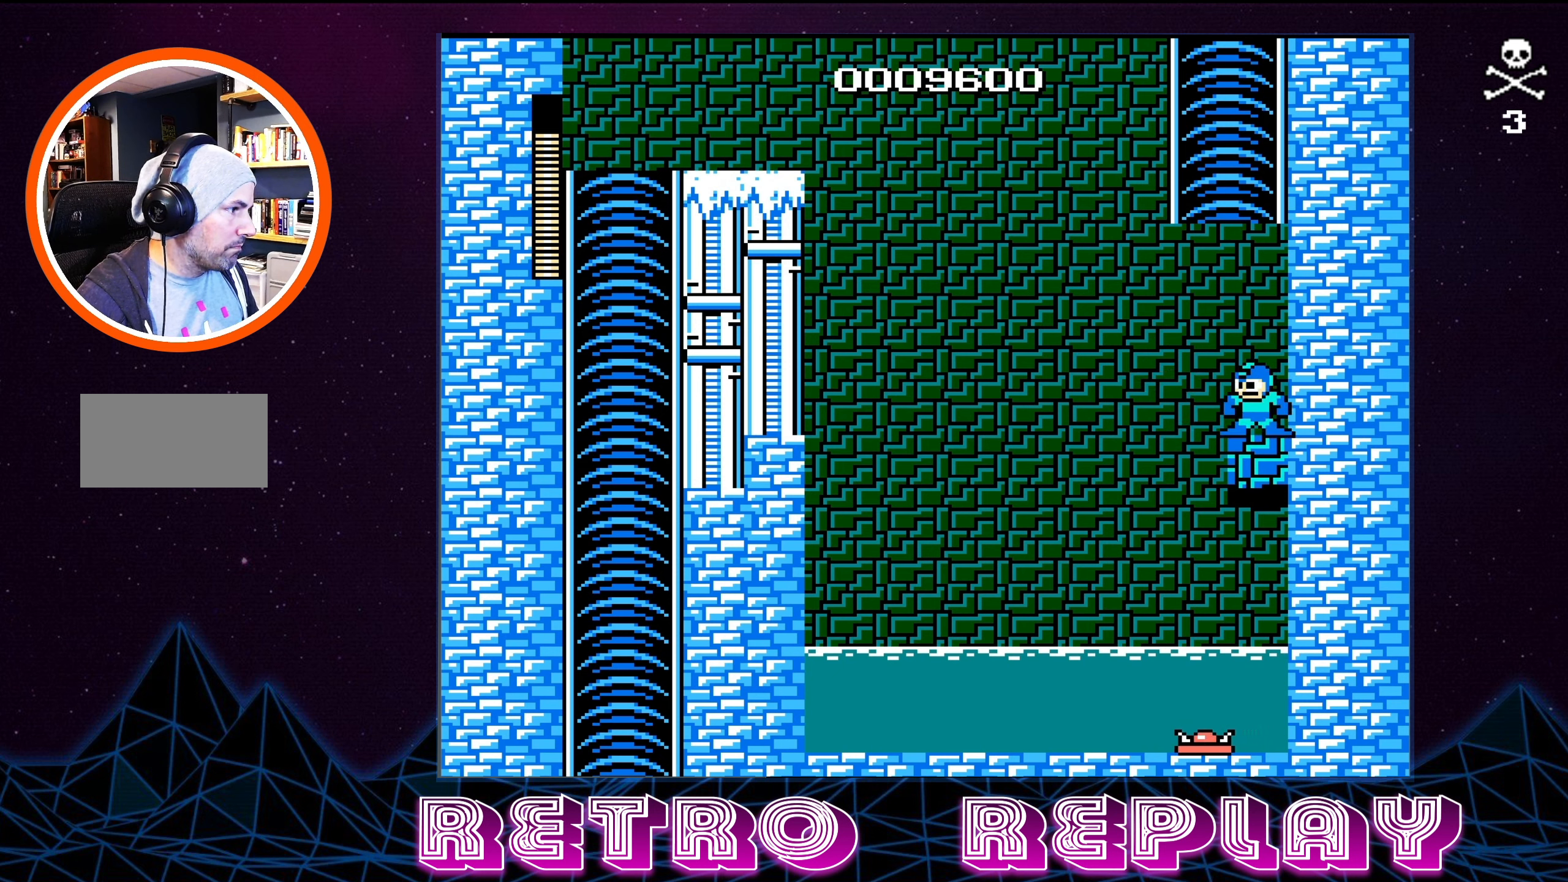
{"buttons": ["A", "DPAD_UP", "DPAD_LEFT"], "events": [[83, "A", "down"], [83, "DPAD_LEFT", "down"], [133, "DPAD_UP", "down"]]}
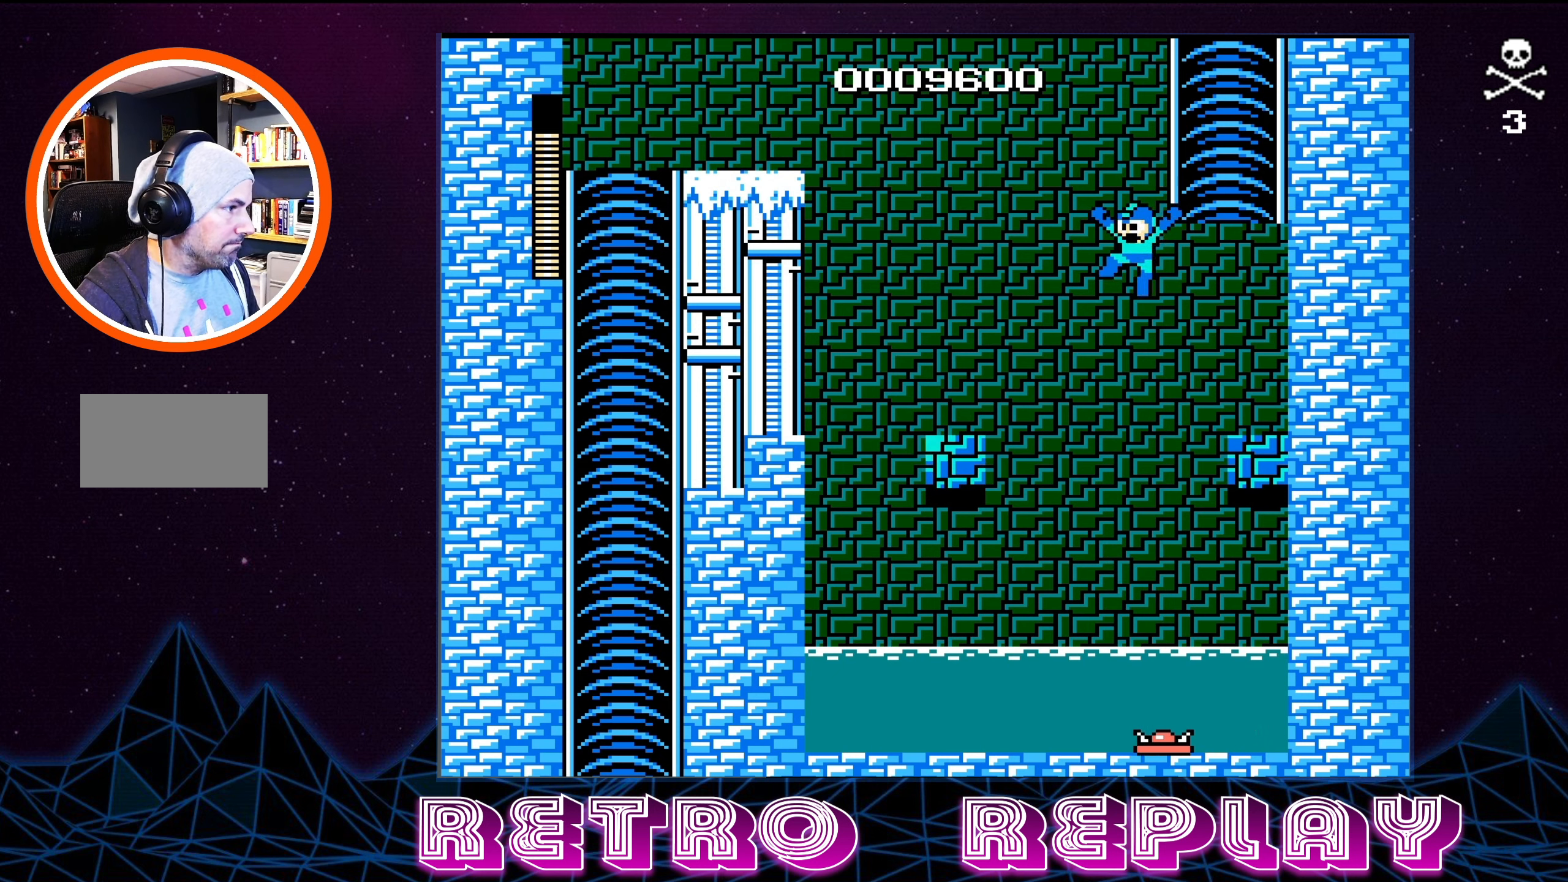
{"buttons": ["DPAD_LEFT"], "events": [[67, "DPAD_LEFT", "up"], [83, "DPAD_UP", "up"], [250, "A", "up"], [367, "DPAD_LEFT", "down"]]}
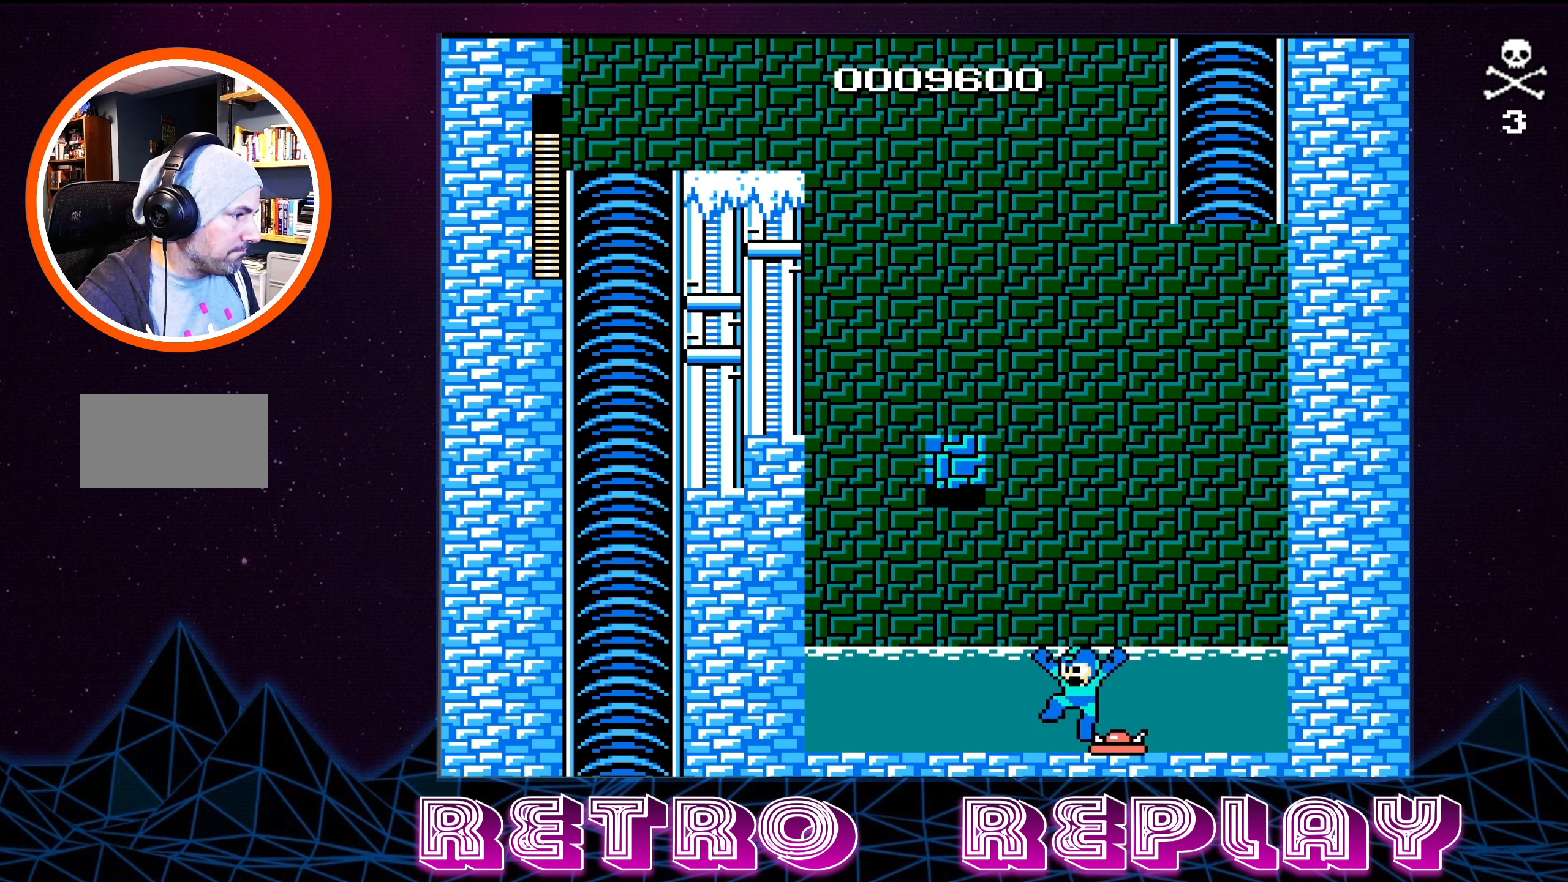
{"buttons": [], "events": [[33, "A", "down"], [133, "DPAD_UP", "down"], [383, "A", "up"], [383, "DPAD_LEFT", "up"], [383, "DPAD_UP", "up"]]}
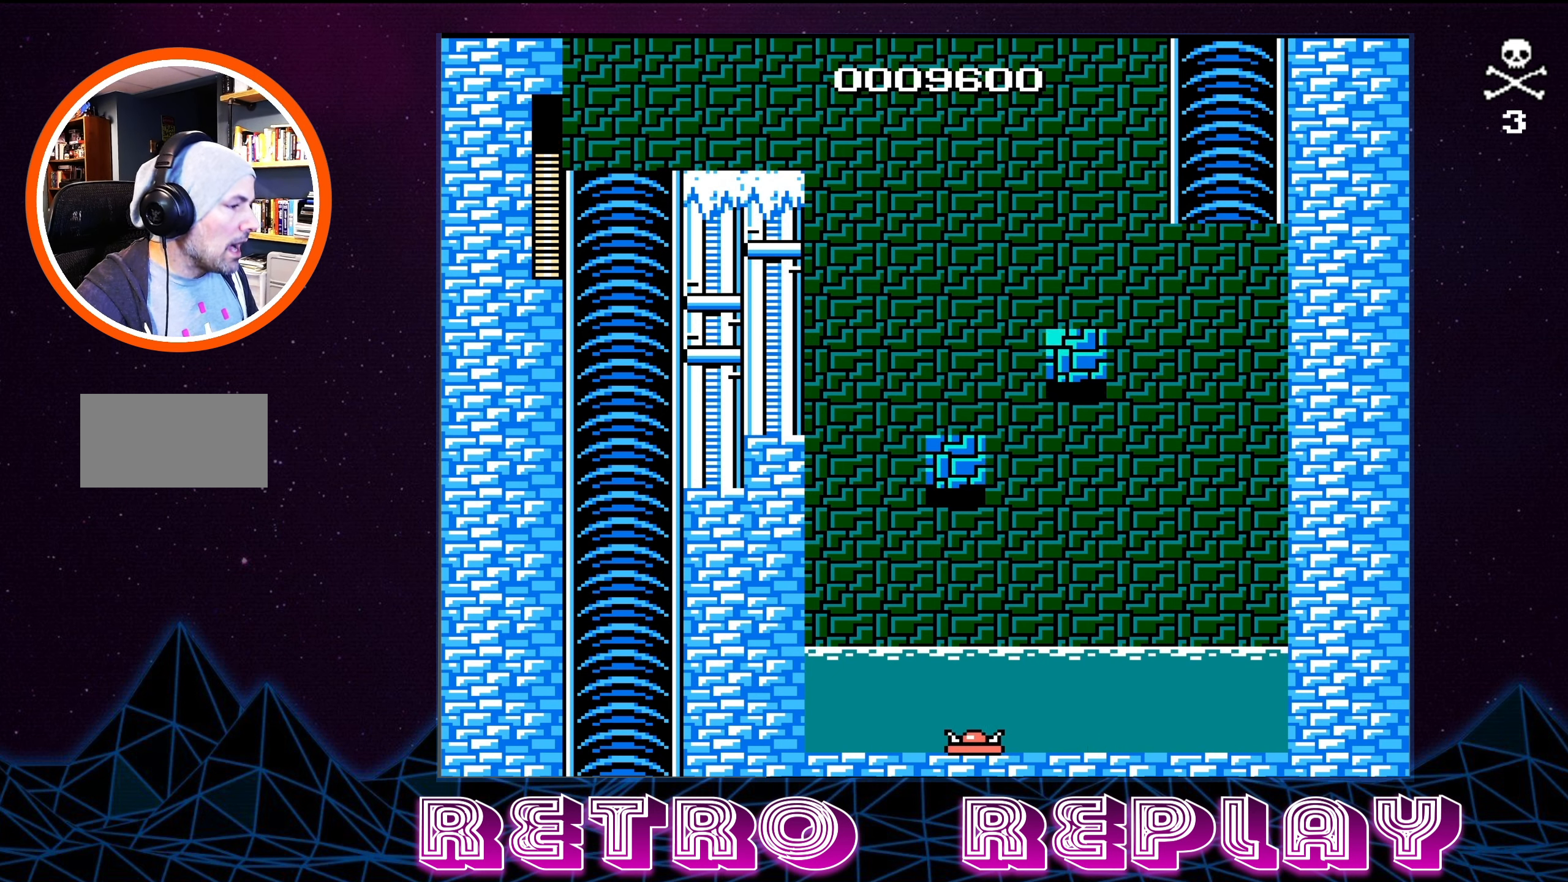
{"buttons": ["DPAD_LEFT"], "events": [[150, "DPAD_RIGHT", "down"], [317, "DPAD_RIGHT", "up"], [500, "DPAD_LEFT", "down"]]}
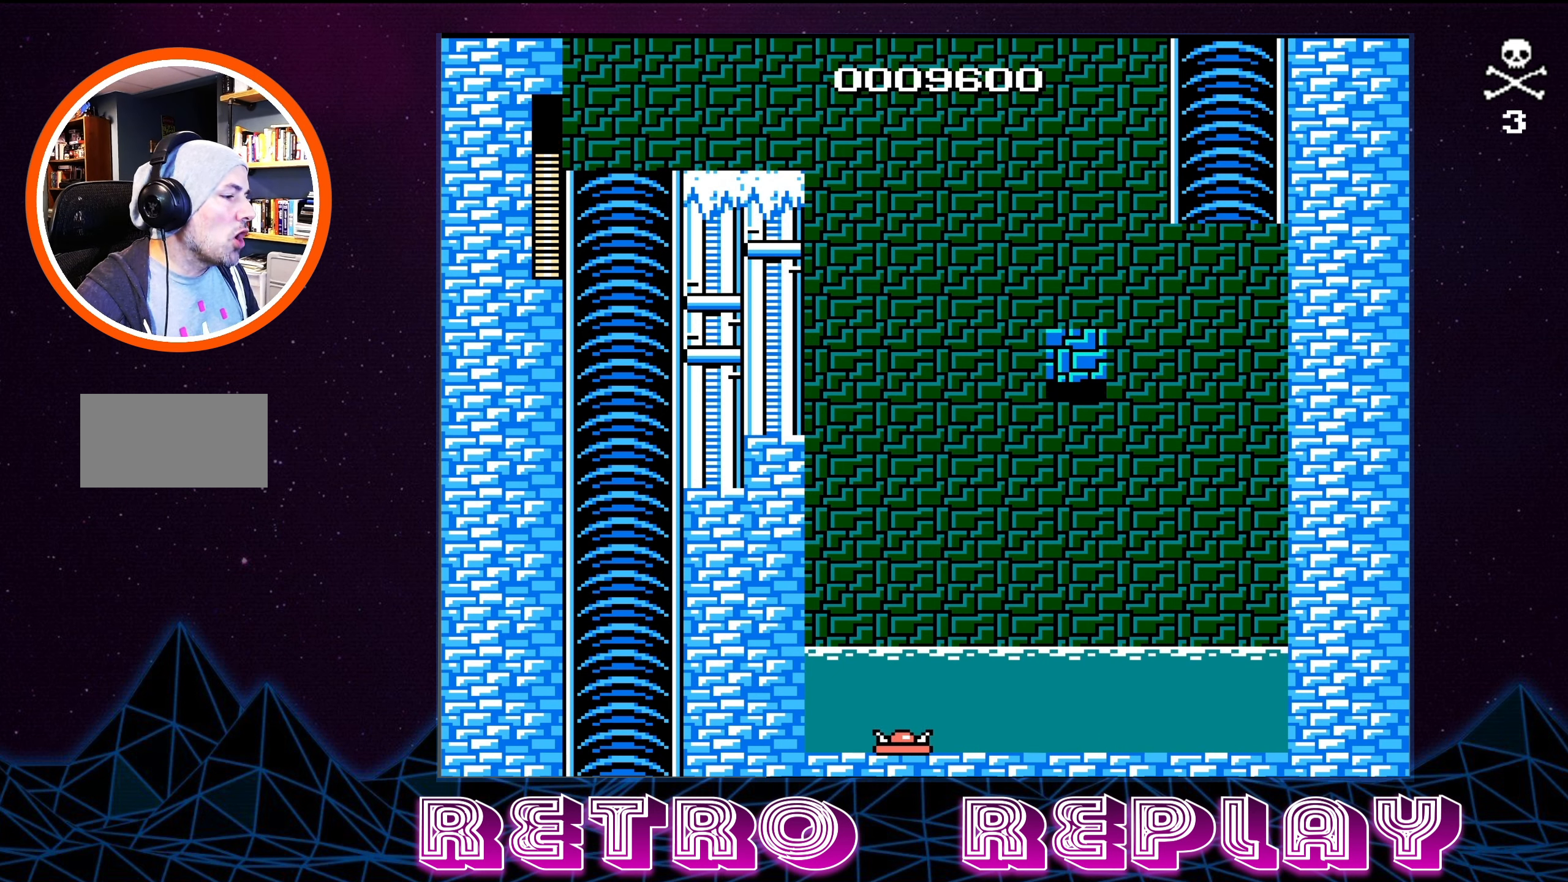
{"buttons": ["DPAD_LEFT"], "events": [[33, "A", "down"], [350, "A", "up"]]}
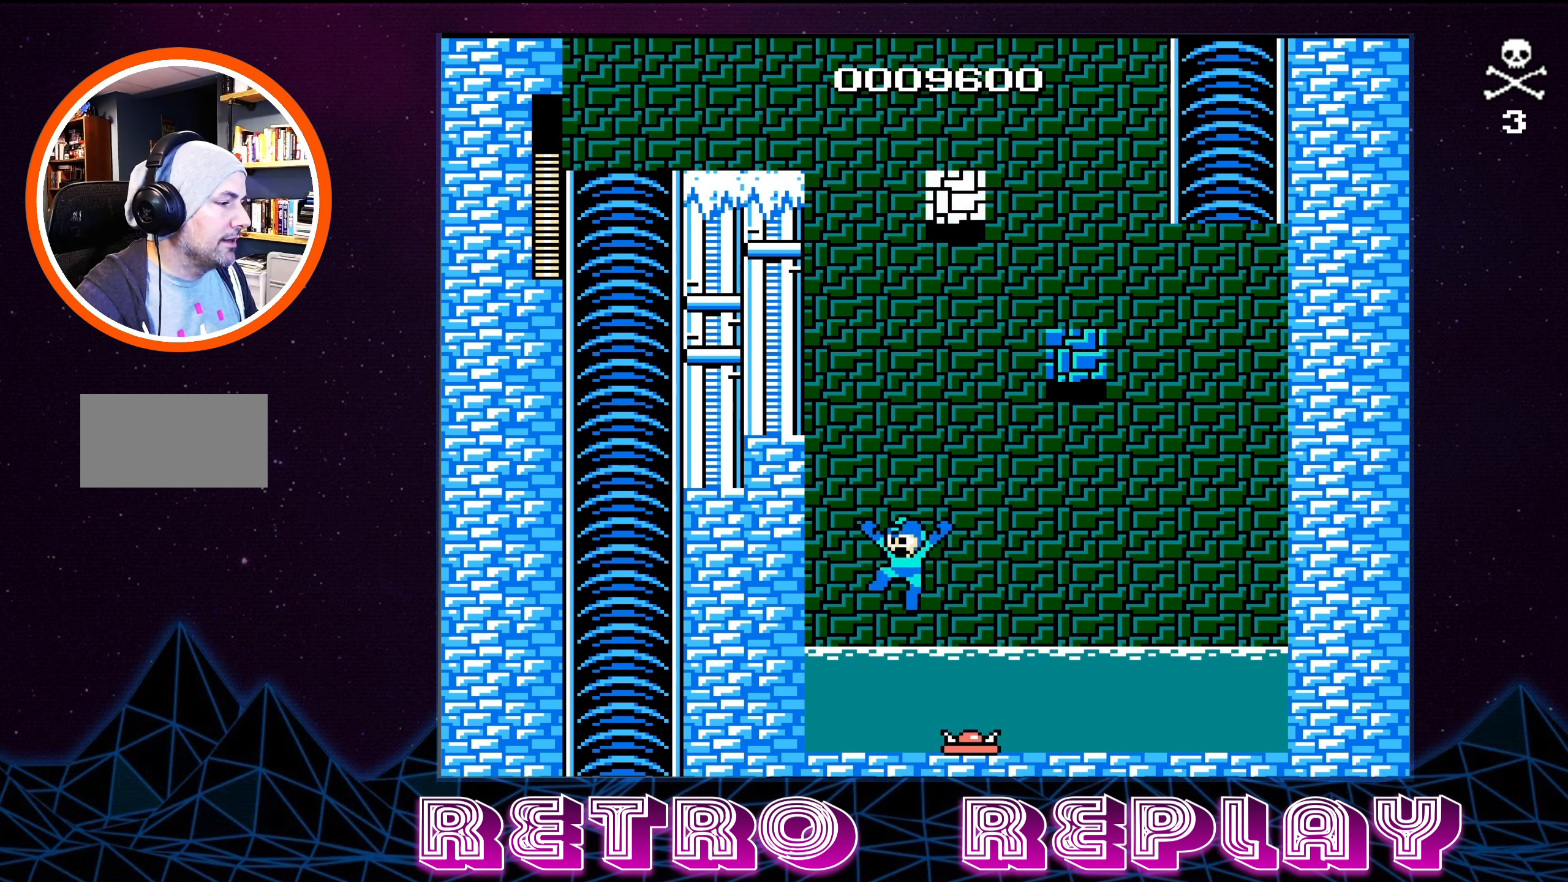
{"buttons": ["A"], "events": [[183, "DPAD_LEFT", "up"], [417, "A", "down"]]}
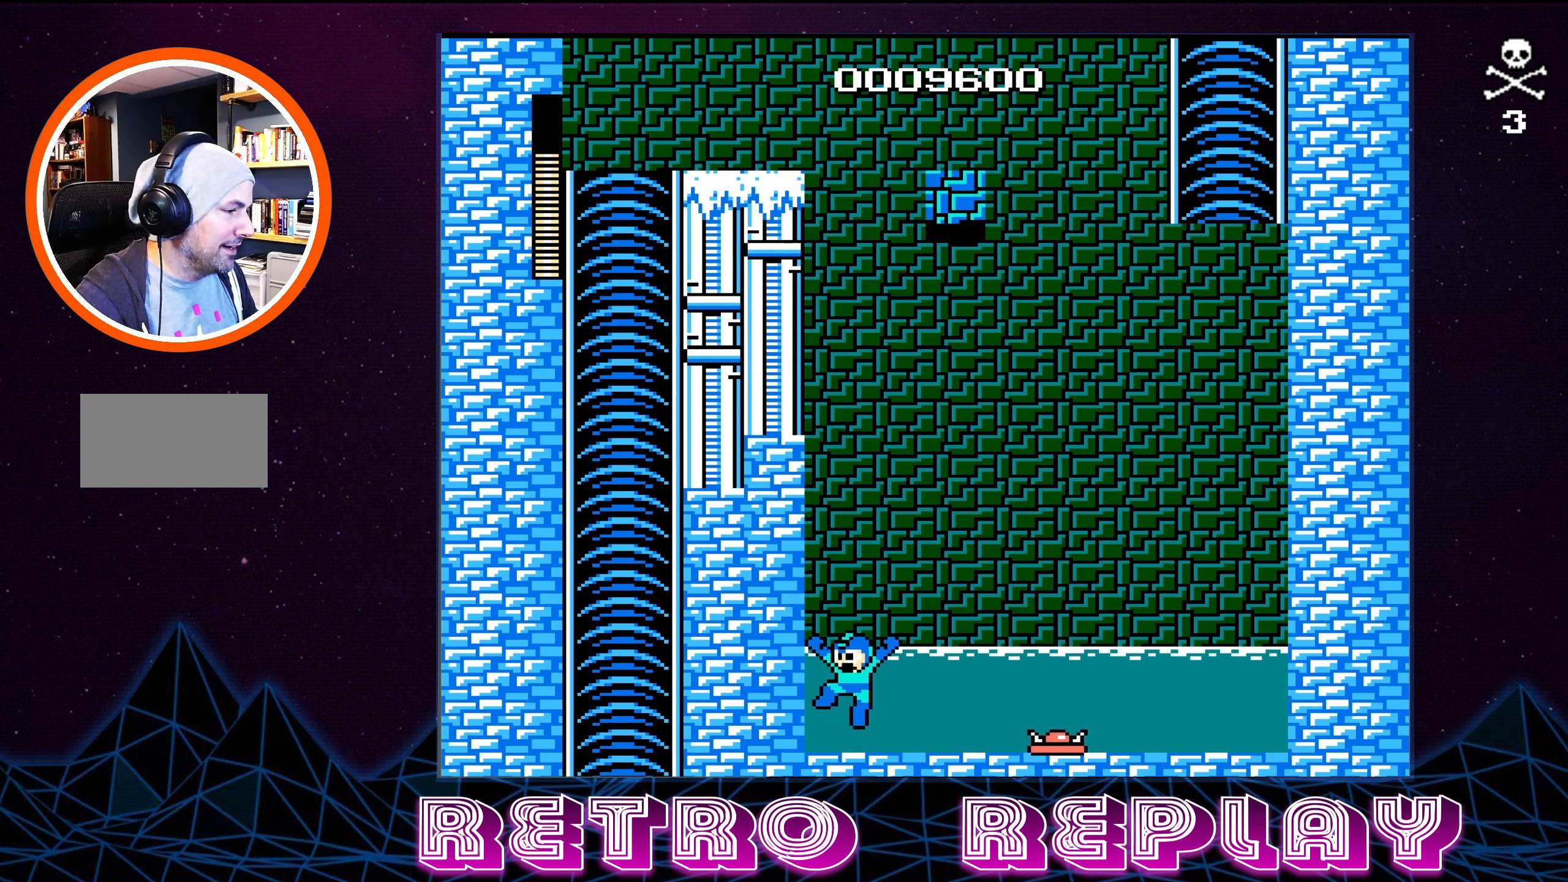
{"buttons": [], "events": [[417, "A", "up"]]}
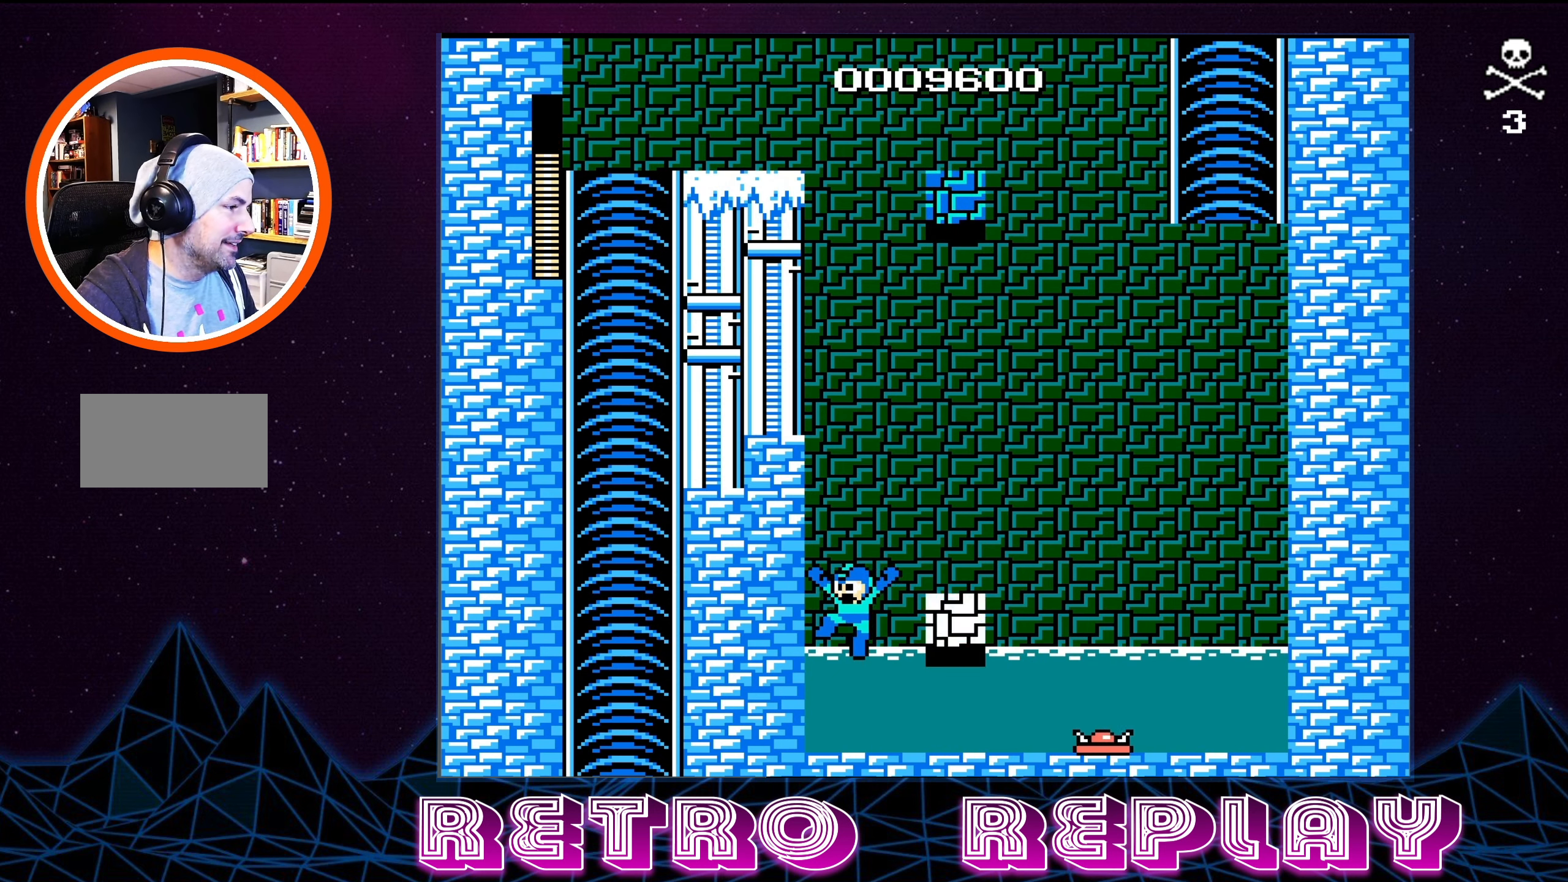
{"buttons": ["A", "DPAD_RIGHT"], "events": [[217, "A", "down"], [283, "DPAD_RIGHT", "down"]]}